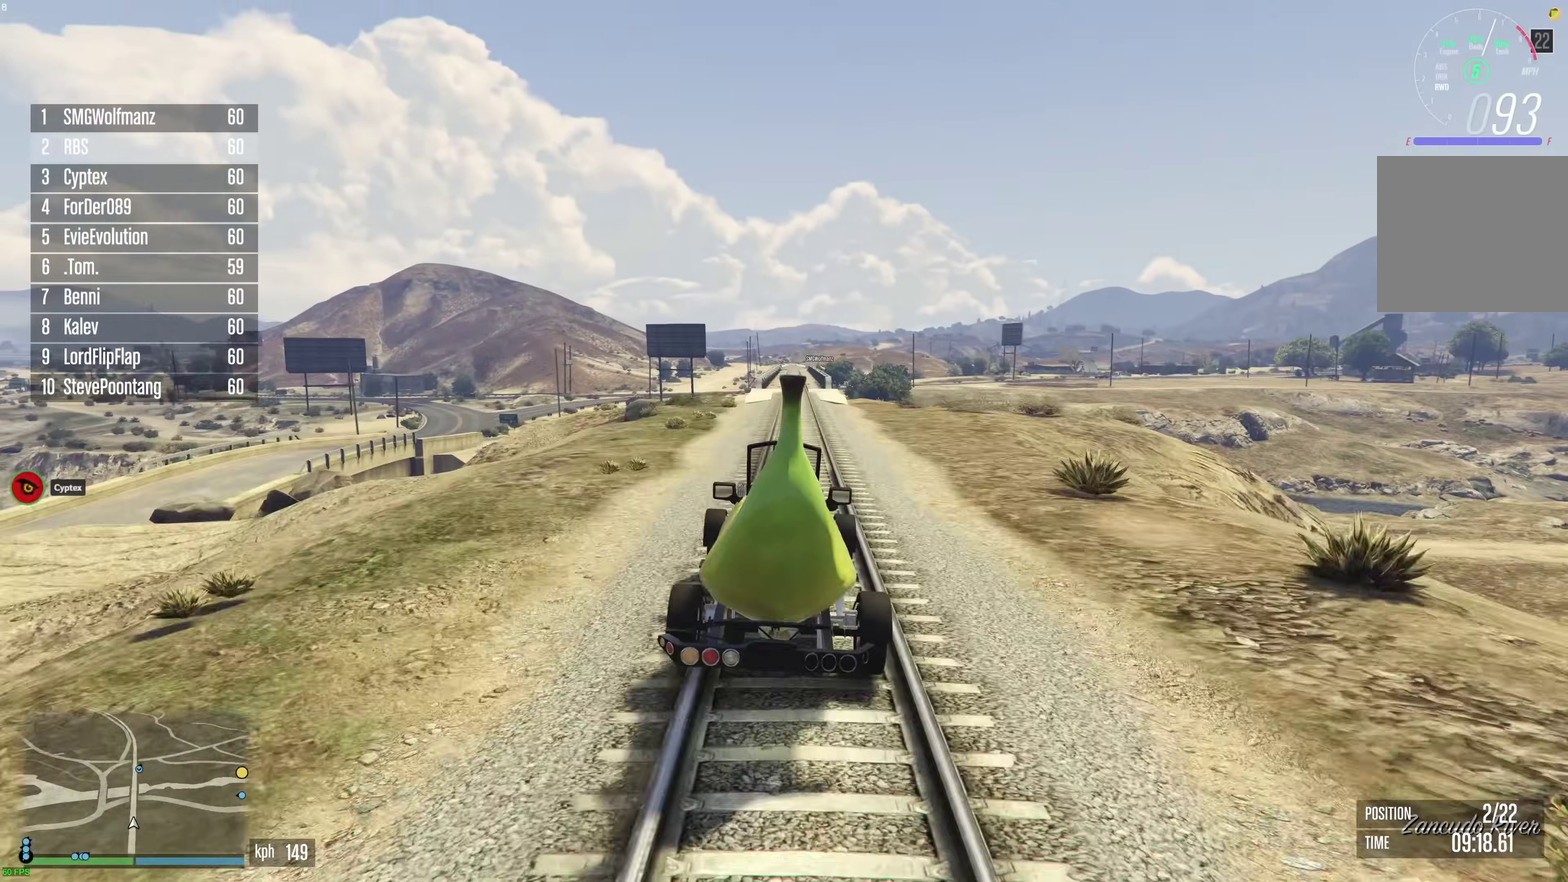
Gameplay with a controller (Xbox layout); each line is a JSON object with the inputs held at the frame after it (dt_ms = milliseconds from this image to that frame). "events" lists button and stick changes between this image and that frame as [ms after this image, input, new state], when the widget could be followed in between. This document gives stick clicks only as held states, not as events.
{"dt_ms": 700, "buttons": ["R2"], "left_stick": "center", "right_stick": "center", "events": [[333, "left_stick", "right"], [400, "left_stick", "center"]]}
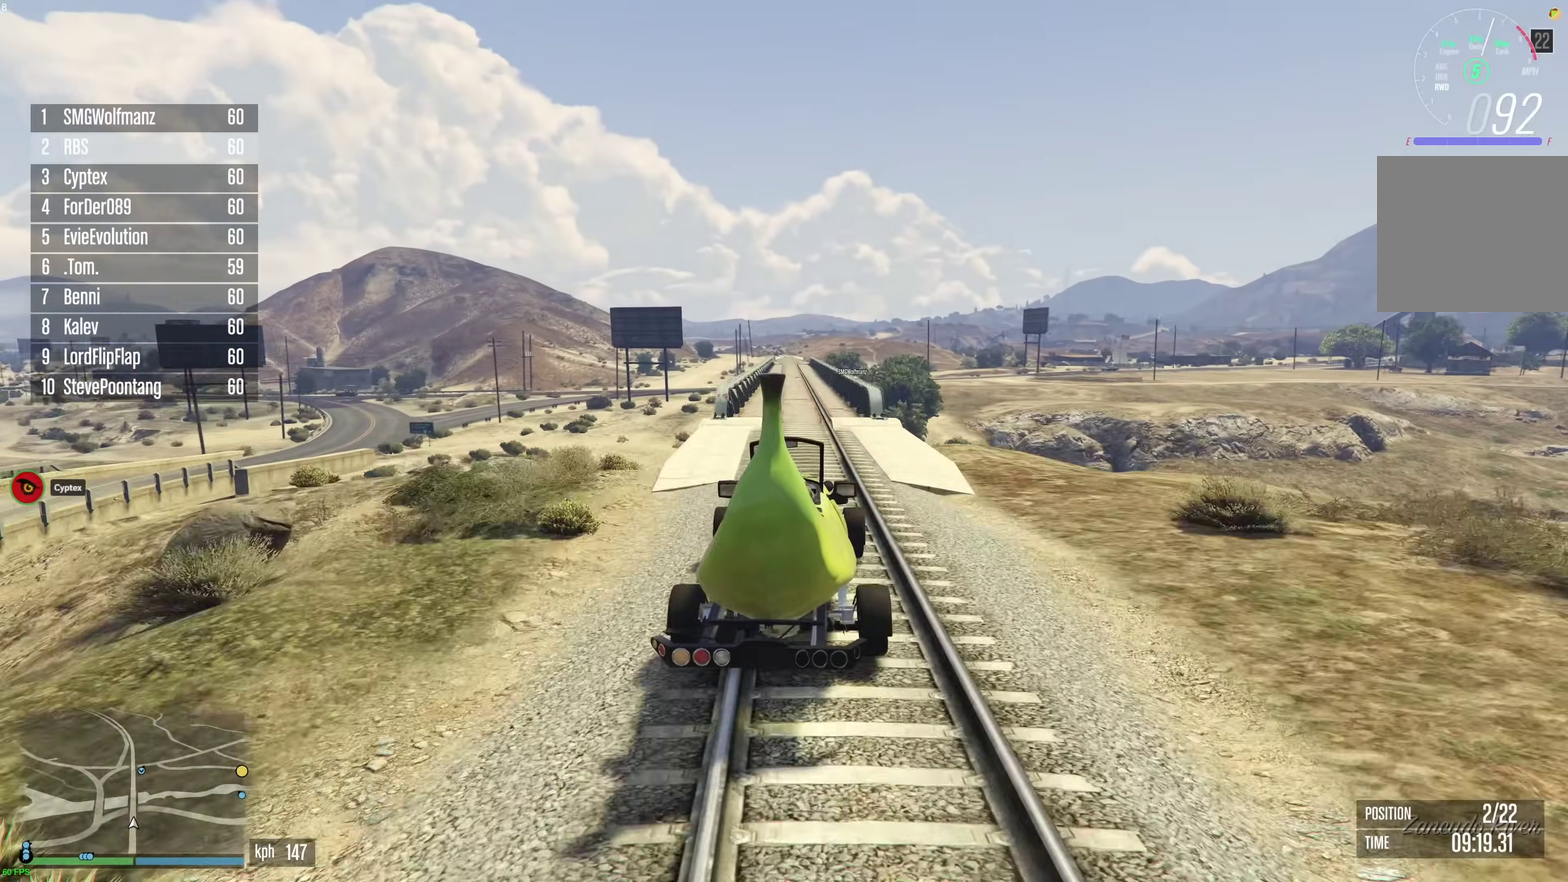
{"dt_ms": 300, "buttons": ["R2"], "left_stick": "center", "right_stick": "center", "events": [[67, "left_stick", "up-left"], [167, "left_stick", "center"]]}
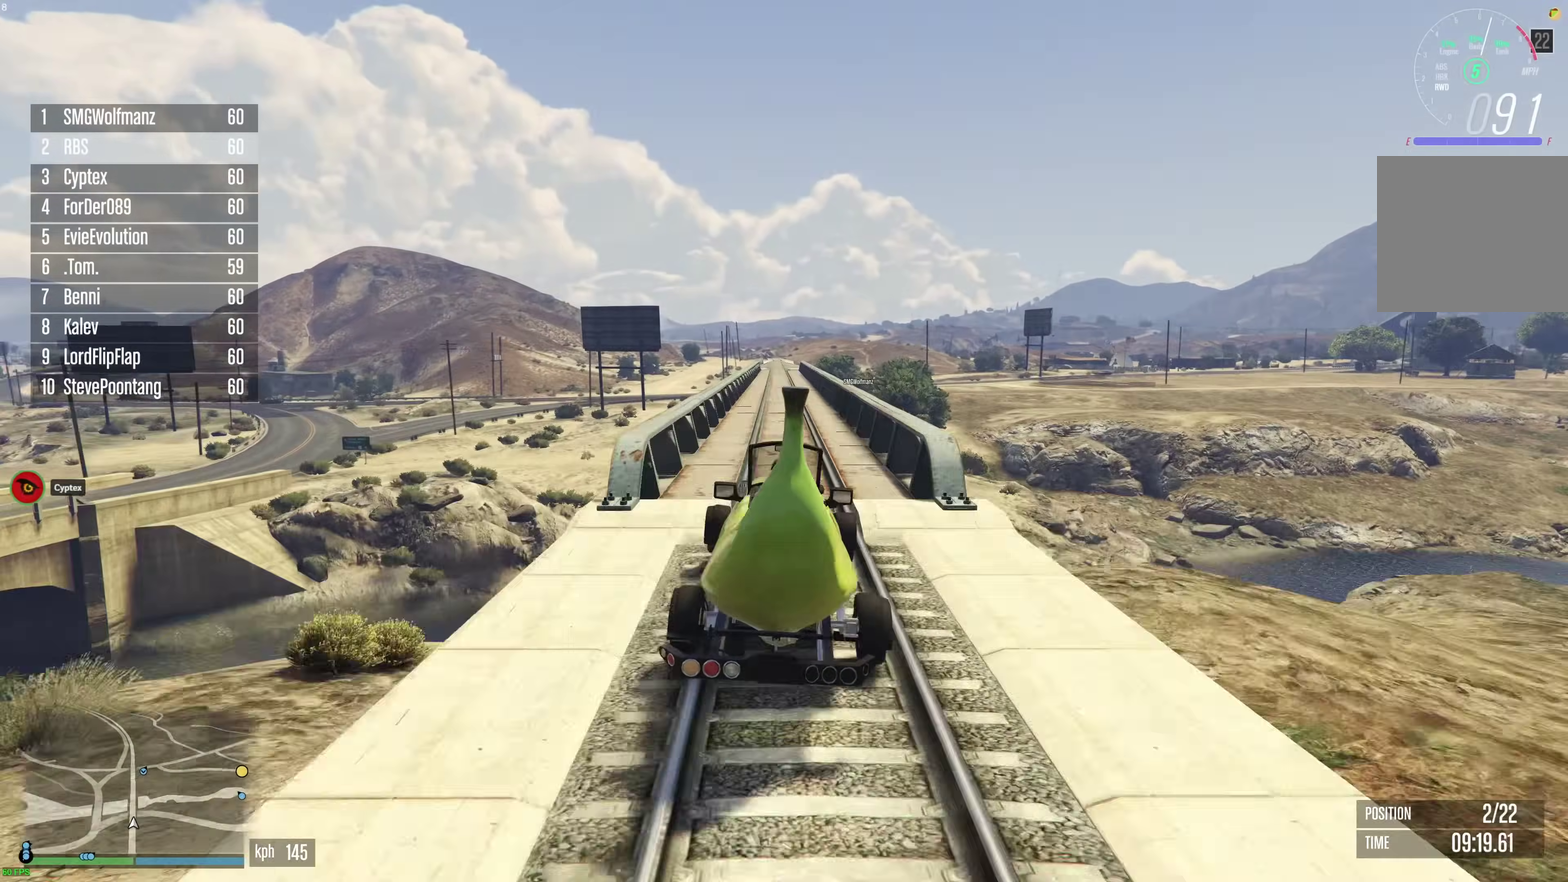
{"dt_ms": 600, "buttons": ["R2"], "left_stick": "center", "right_stick": "center", "events": []}
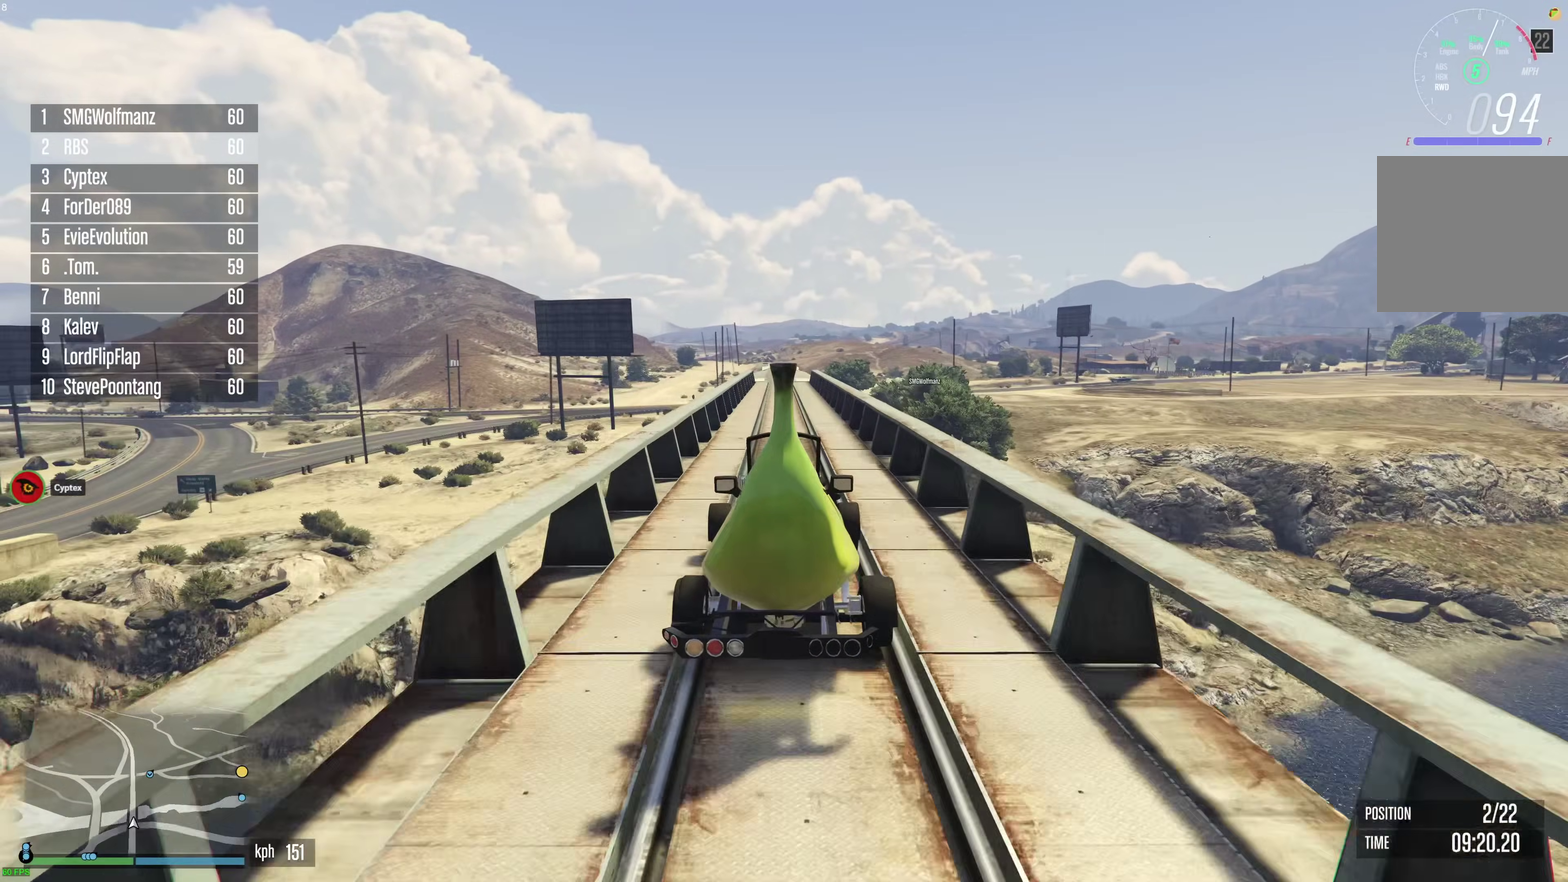
{"dt_ms": 400, "buttons": ["R2"], "left_stick": "center", "right_stick": "center", "events": []}
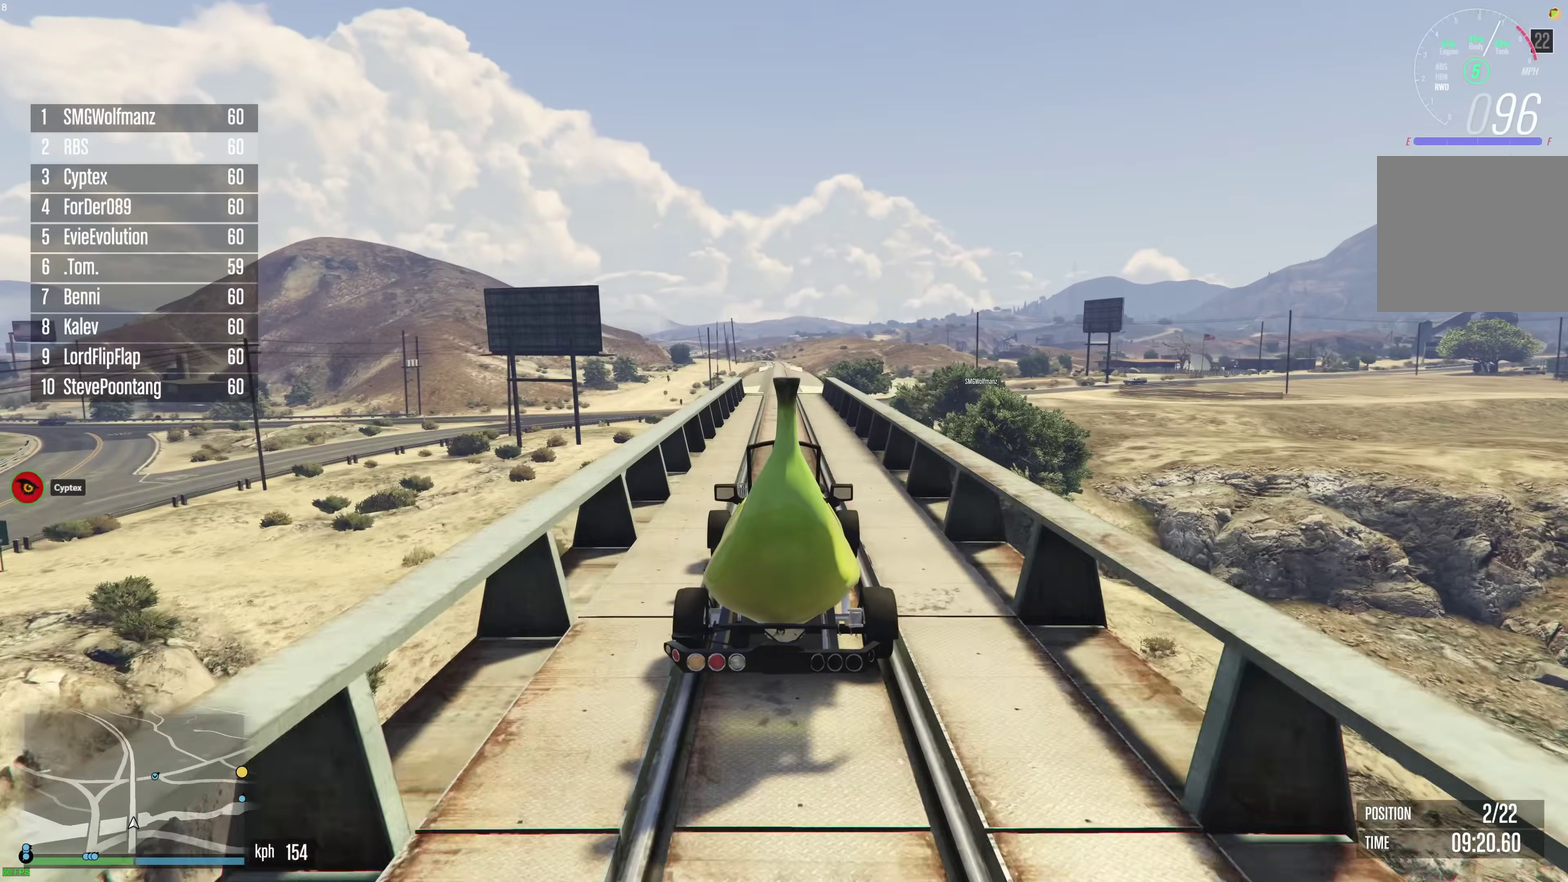
{"dt_ms": 500, "buttons": ["L2"], "left_stick": "center", "right_stick": "center", "events": [[483, "R2", "up"], [500, "L2", "down"]]}
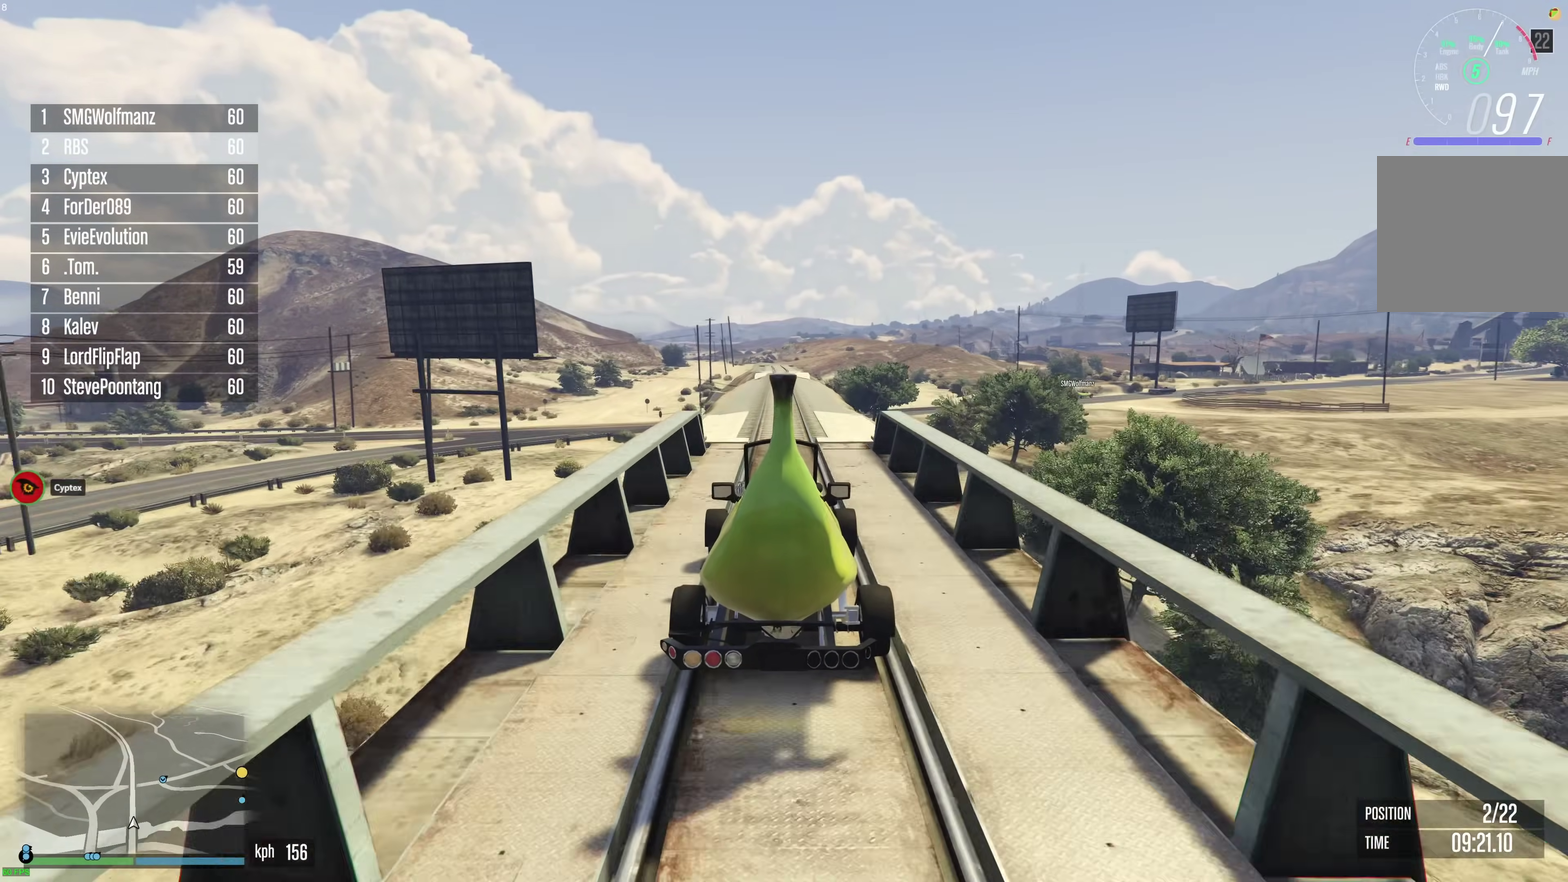
{"dt_ms": 500, "buttons": ["L2"], "left_stick": "center", "right_stick": "center", "events": [[117, "L2", "up"], [233, "L2", "down"], [317, "L2", "up"], [417, "L2", "down"]]}
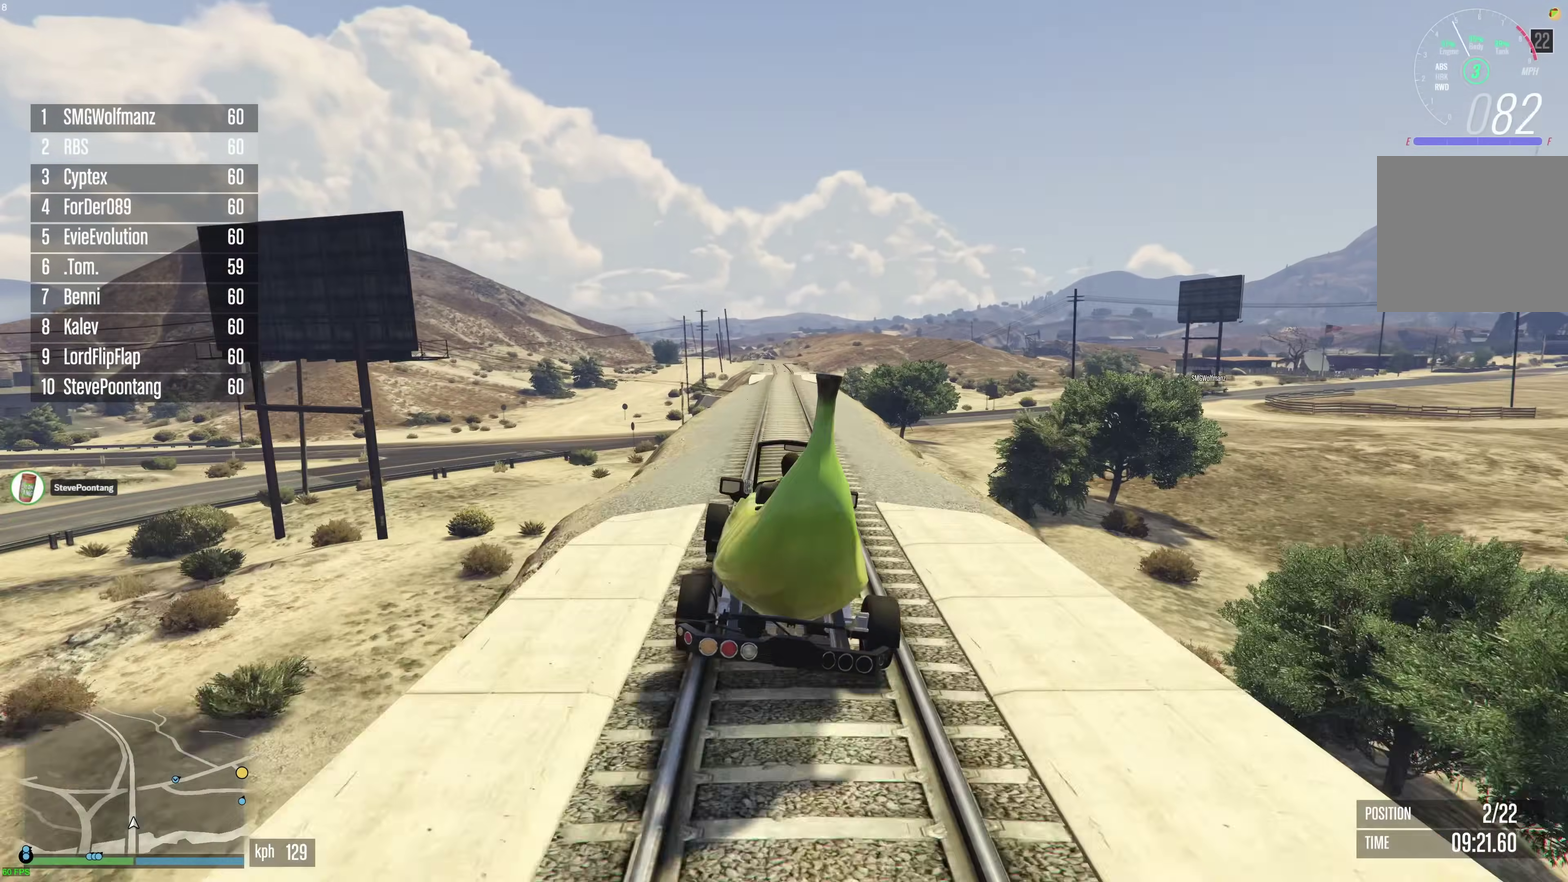
{"dt_ms": 500, "buttons": [], "left_stick": "right", "right_stick": "center", "events": [[33, "L2", "up"], [67, "left_stick", "right"], [150, "L2", "down"], [267, "L2", "up"]]}
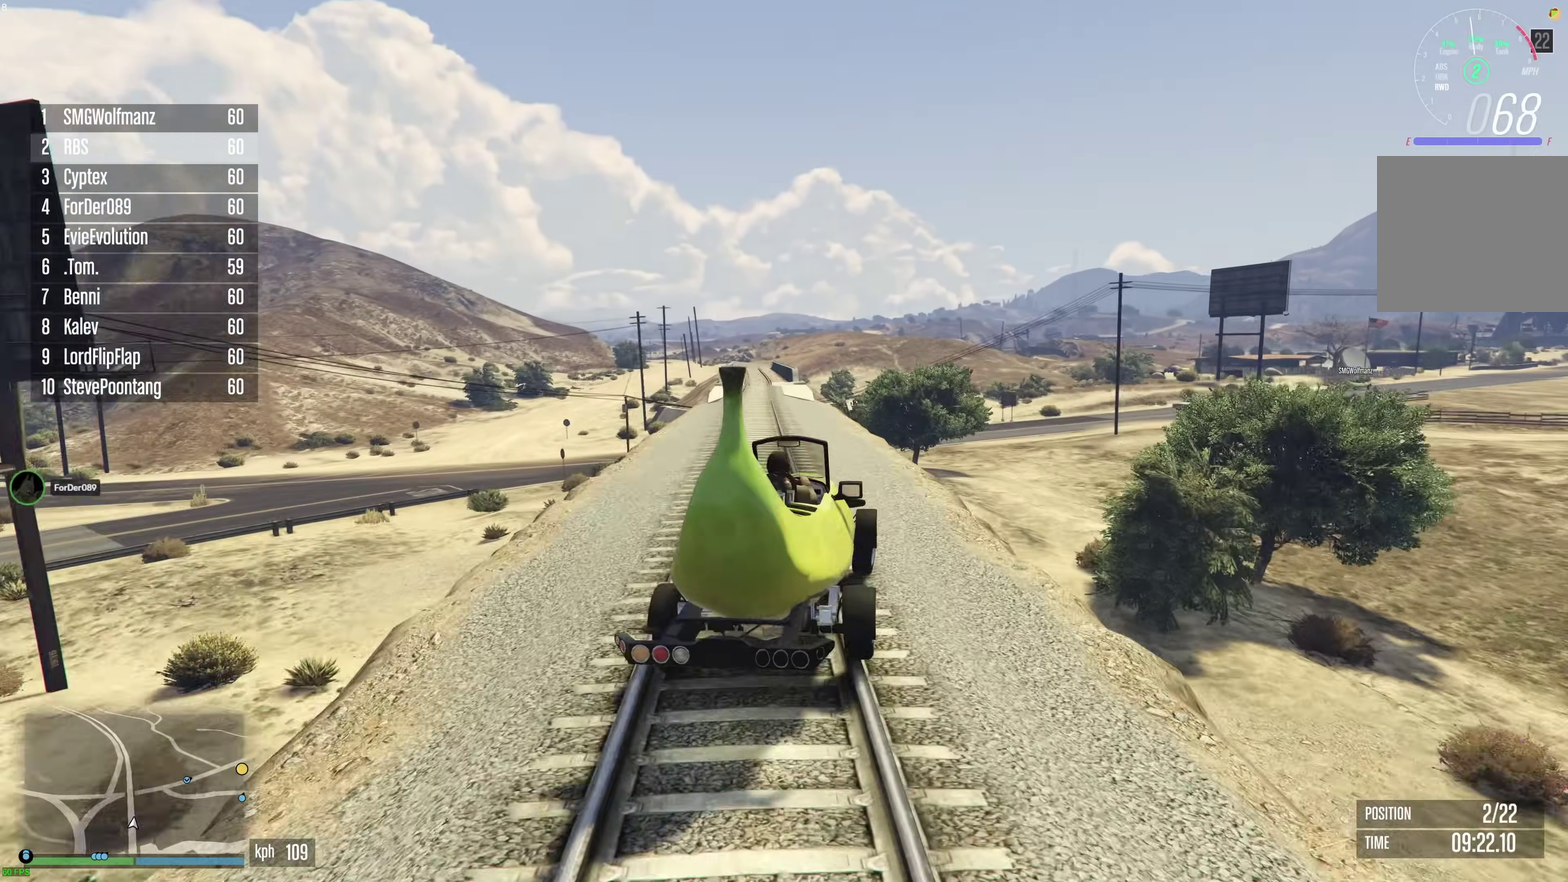
{"dt_ms": 500, "buttons": ["R2"], "left_stick": "center", "right_stick": "center", "events": [[300, "R2", "down"], [300, "left_stick", "center"]]}
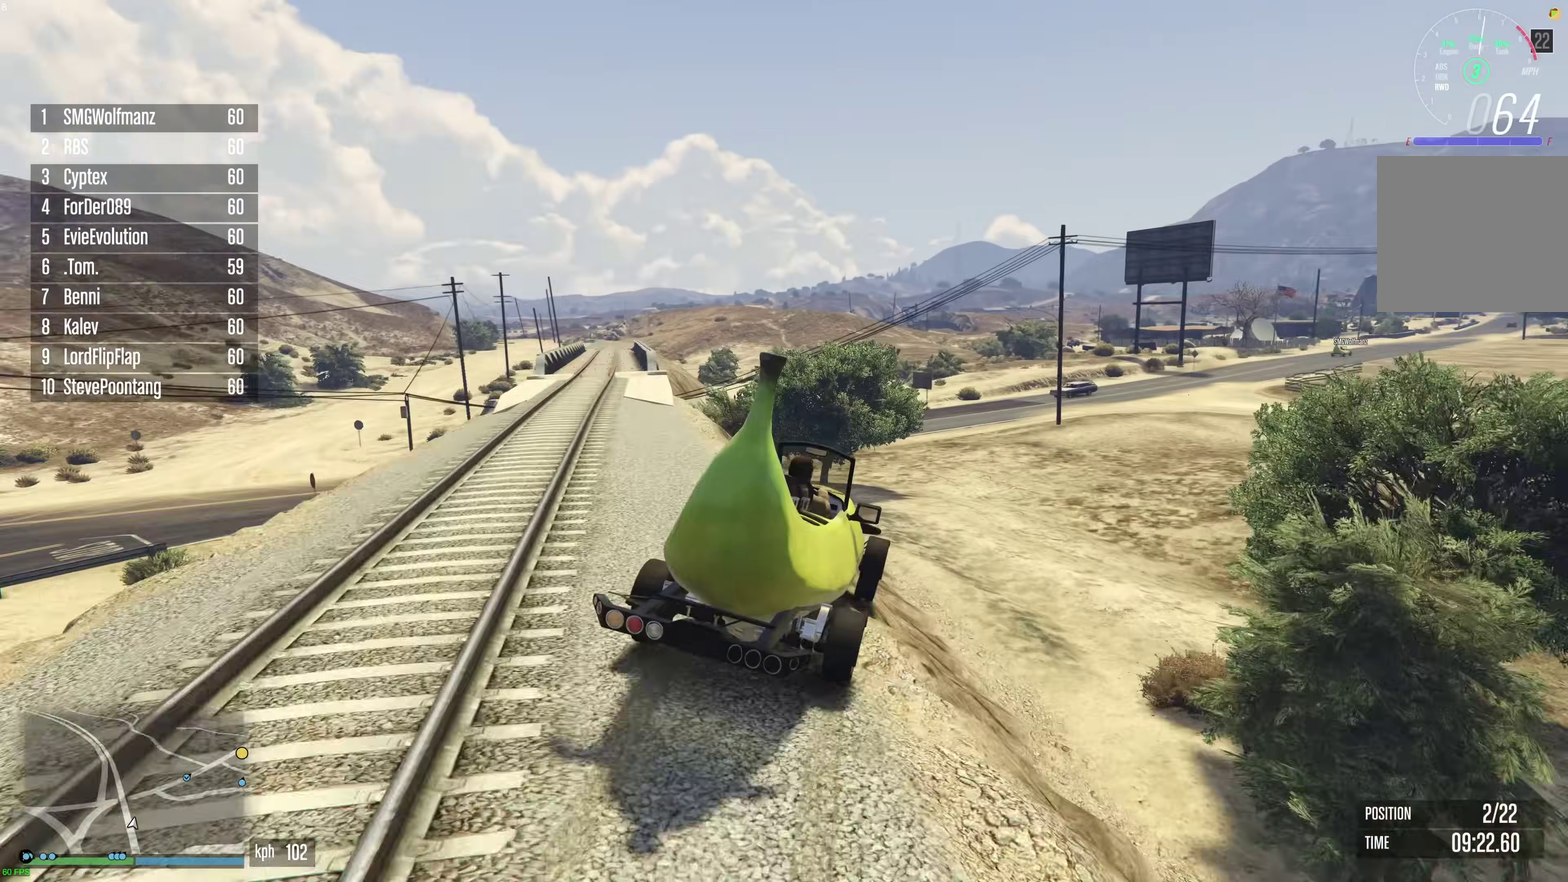
{"dt_ms": 400, "buttons": ["R2"], "left_stick": "down-left", "right_stick": "center", "events": [[317, "left_stick", "down-left"]]}
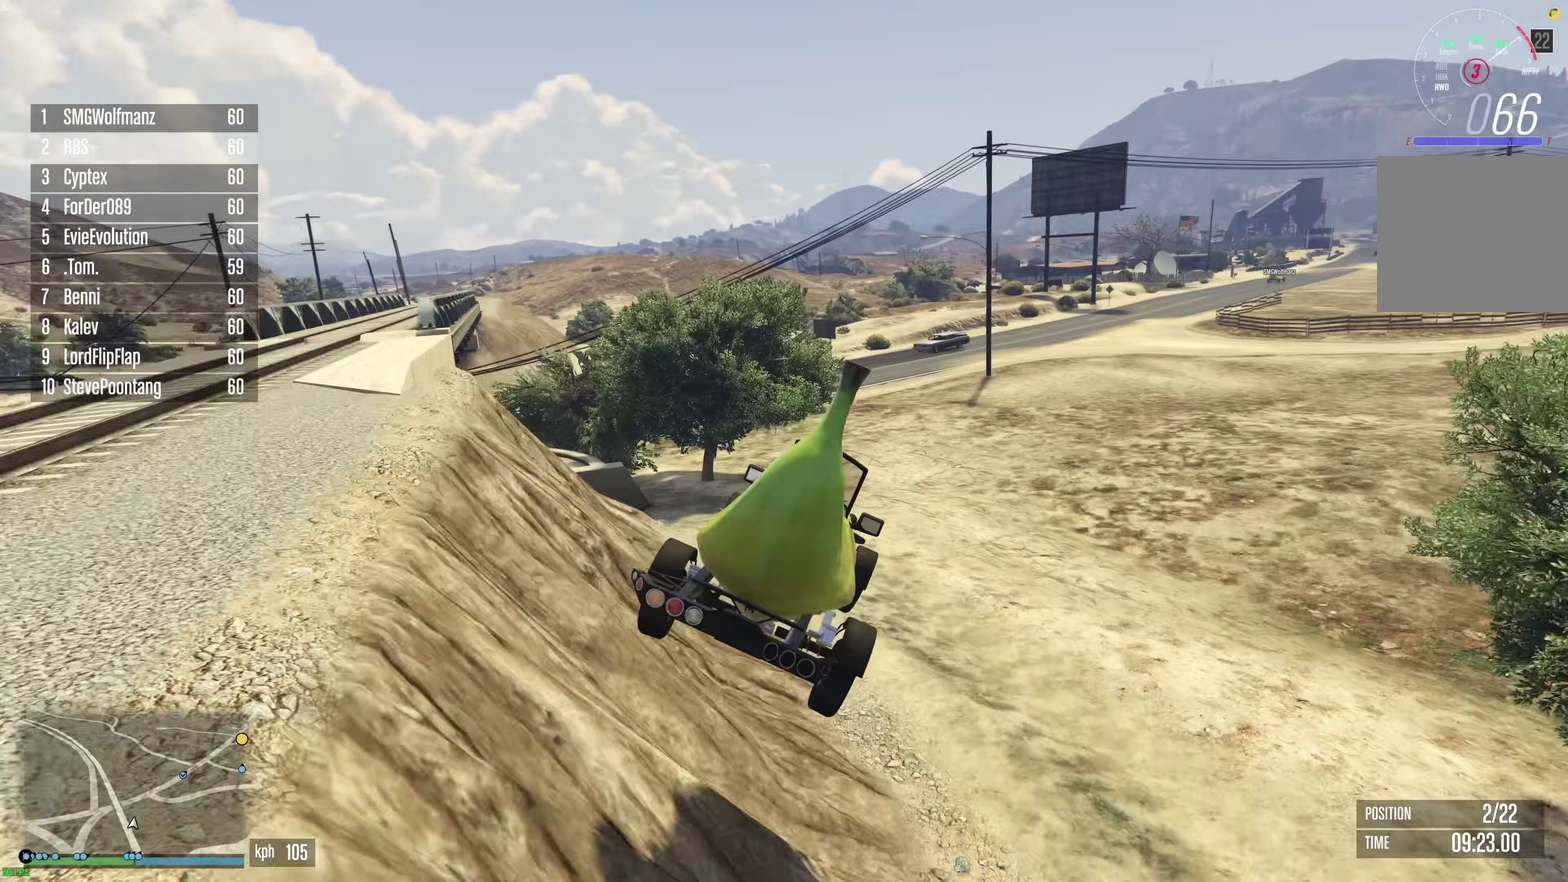
{"dt_ms": 600, "buttons": ["R2"], "left_stick": "center", "right_stick": "center", "events": [[233, "left_stick", "center"], [400, "left_stick", "right"], [483, "left_stick", "center"]]}
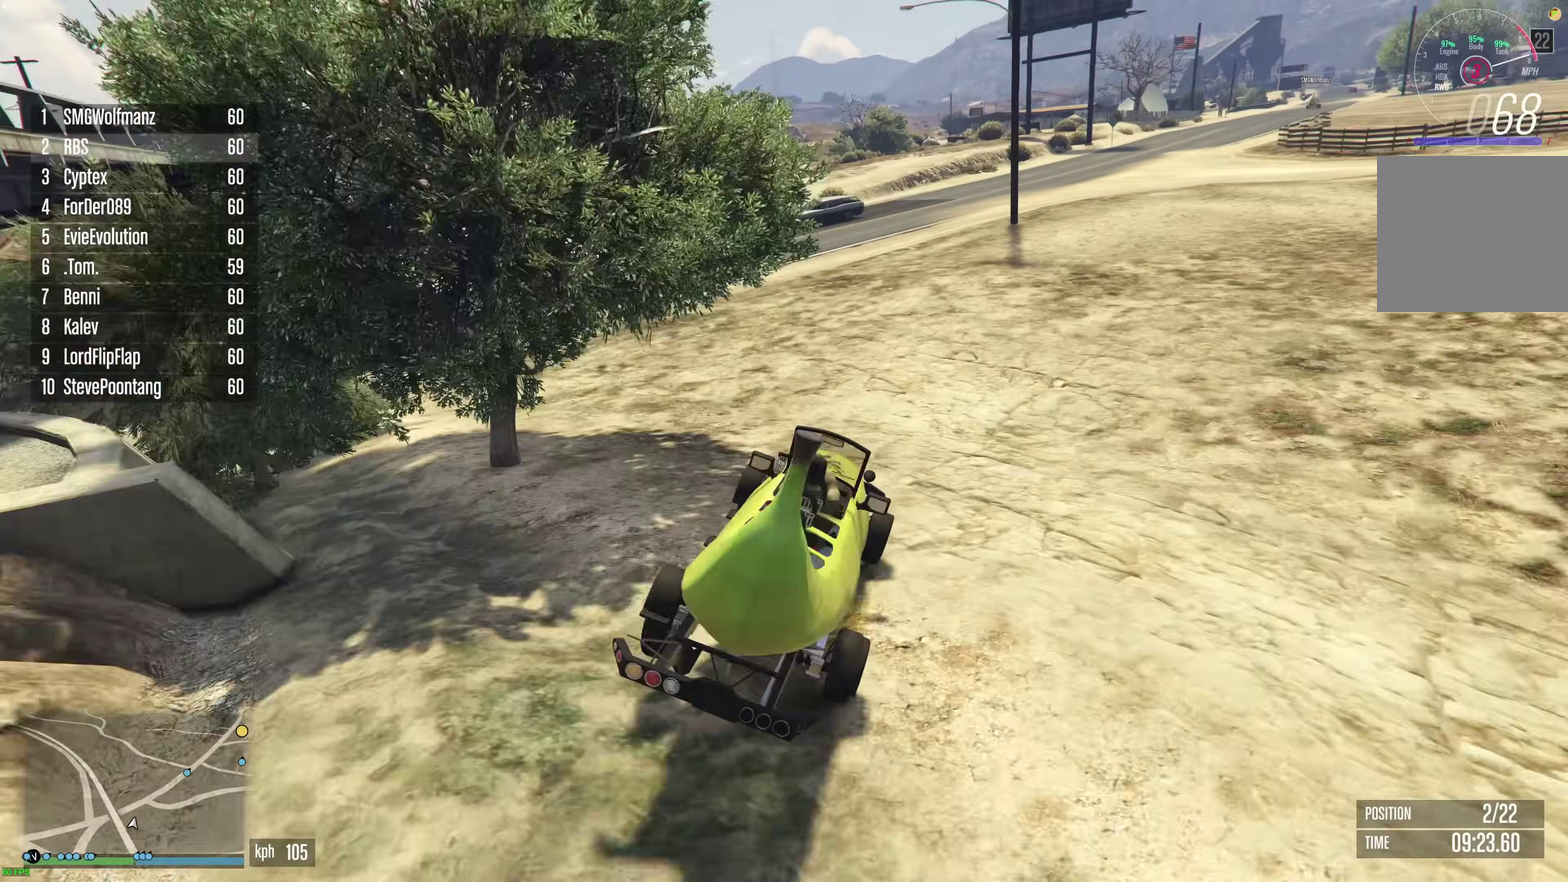
{"dt_ms": 300, "buttons": ["R2"], "left_stick": "right", "right_stick": "center", "events": [[33, "left_stick", "right"], [117, "left_stick", "center"], [250, "left_stick", "right"]]}
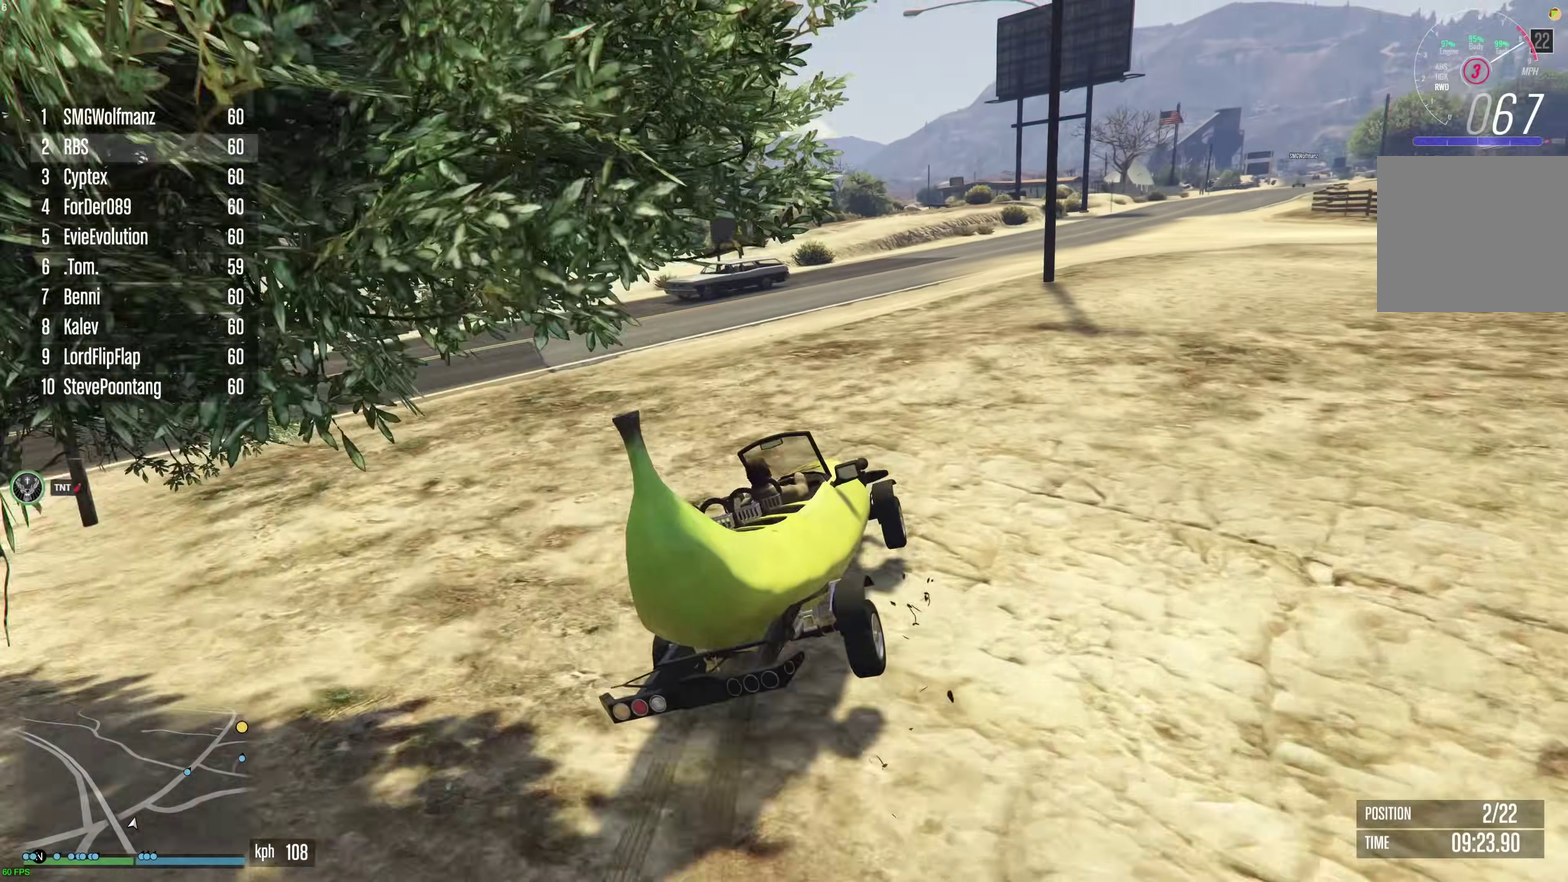
{"dt_ms": 900, "buttons": ["R2"], "left_stick": "right", "right_stick": "center", "events": [[133, "left_stick", "center"], [283, "left_stick", "right"], [400, "left_stick", "center"], [633, "left_stick", "right"], [733, "left_stick", "center"], [850, "left_stick", "right"]]}
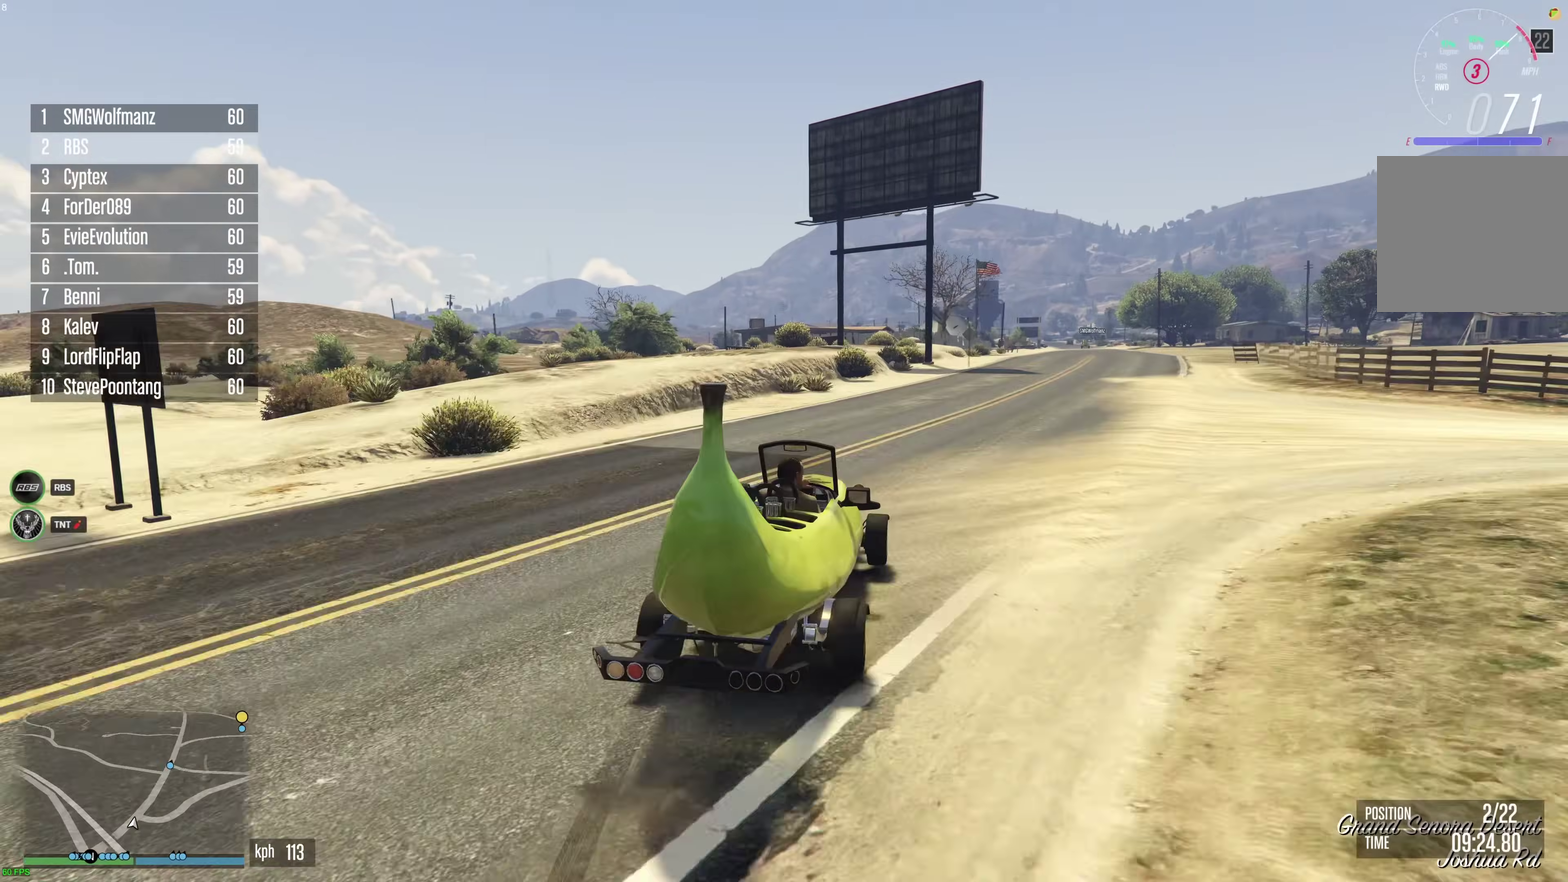
{"dt_ms": 300, "buttons": ["R2"], "left_stick": "center", "right_stick": "center", "events": [[33, "left_stick", "center"], [117, "left_stick", "right"], [233, "left_stick", "center"]]}
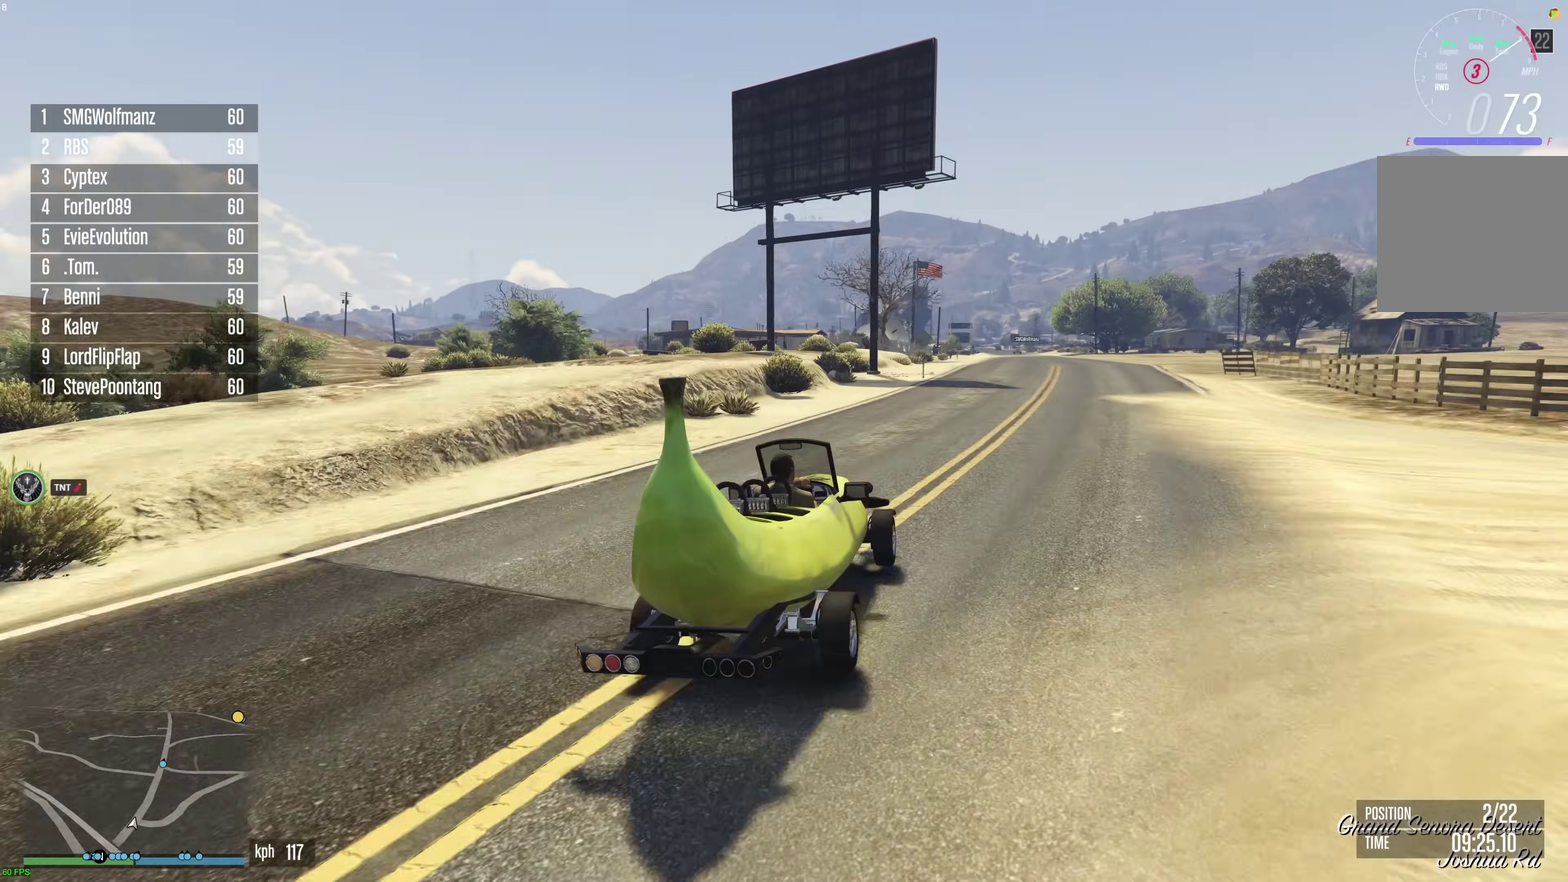
{"dt_ms": 600, "buttons": ["R2"], "left_stick": "center", "right_stick": "center", "events": [[167, "left_stick", "right"], [267, "left_stick", "center"]]}
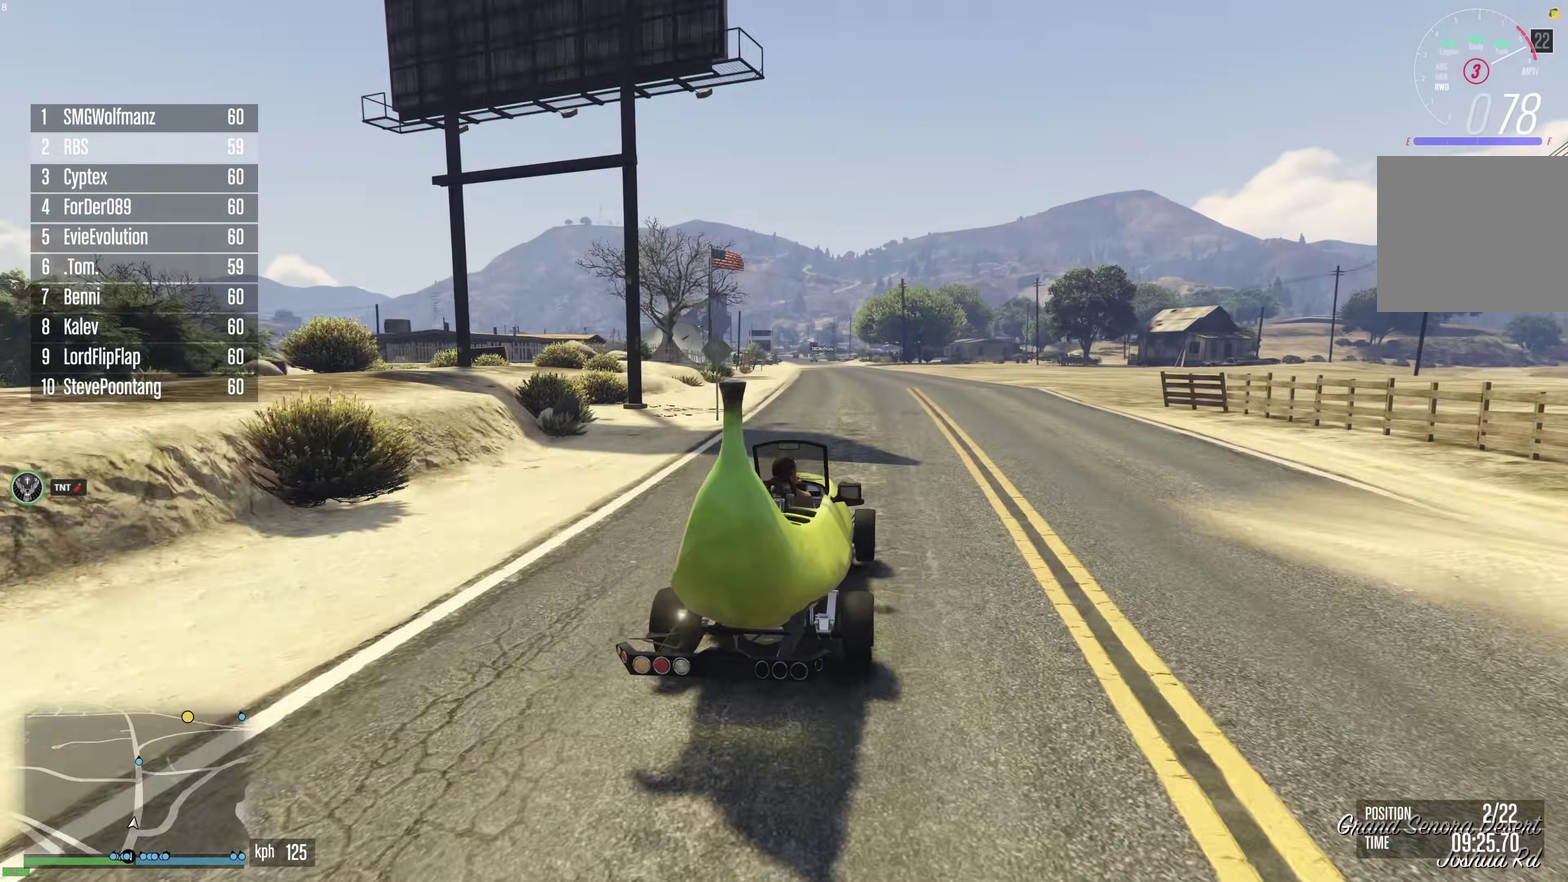
{"dt_ms": 400, "buttons": ["R2"], "left_stick": "center", "right_stick": "center", "events": []}
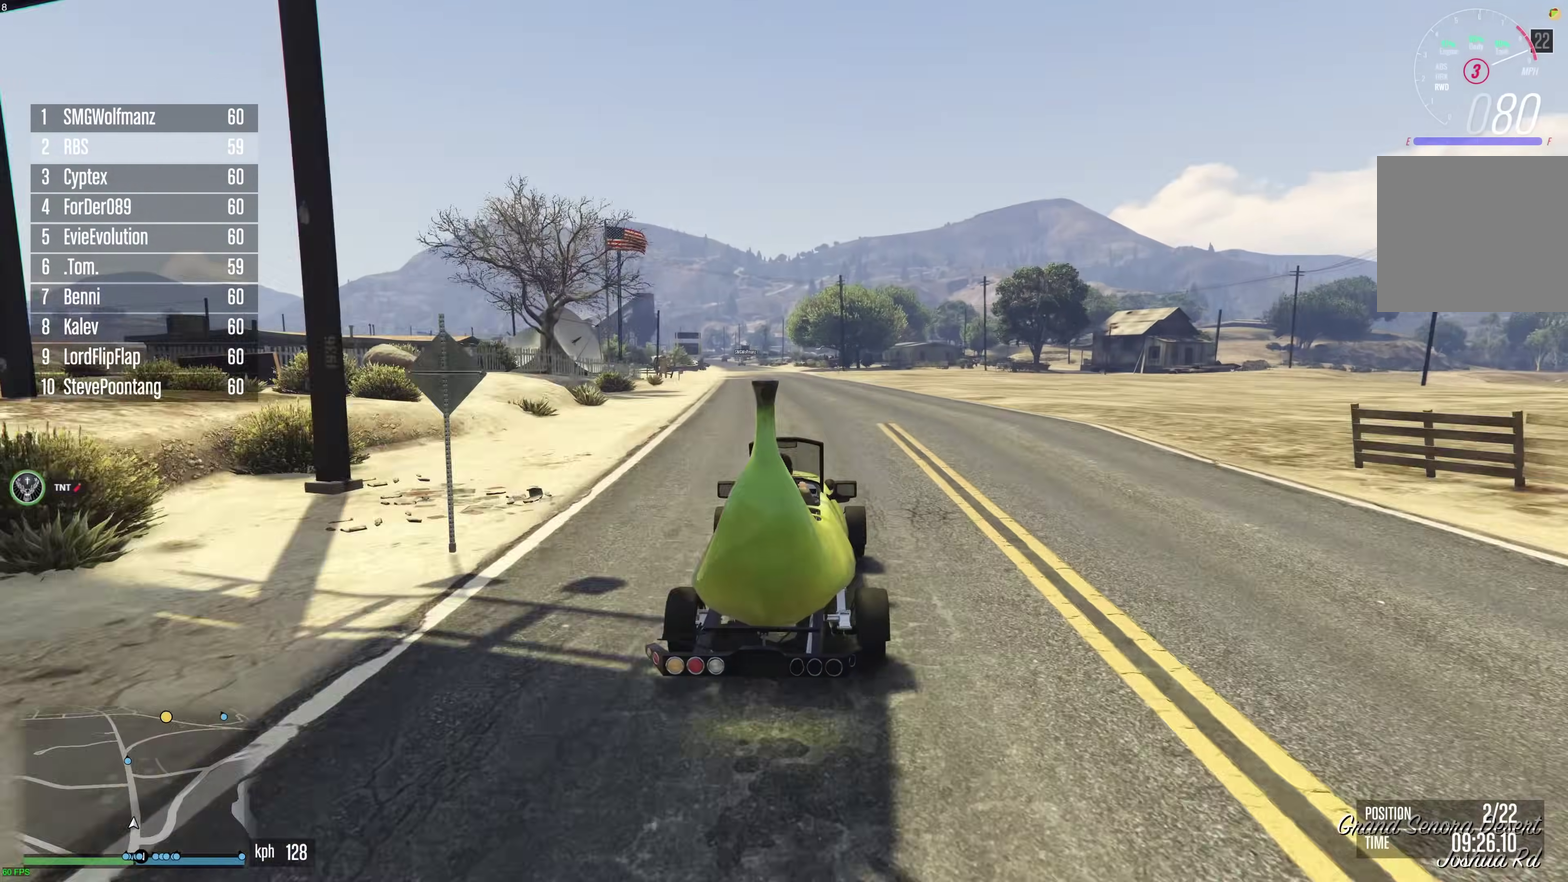
{"dt_ms": 500, "buttons": ["R2"], "left_stick": "center", "right_stick": "center", "events": [[283, "L2", "down"], [500, "L2", "up"]]}
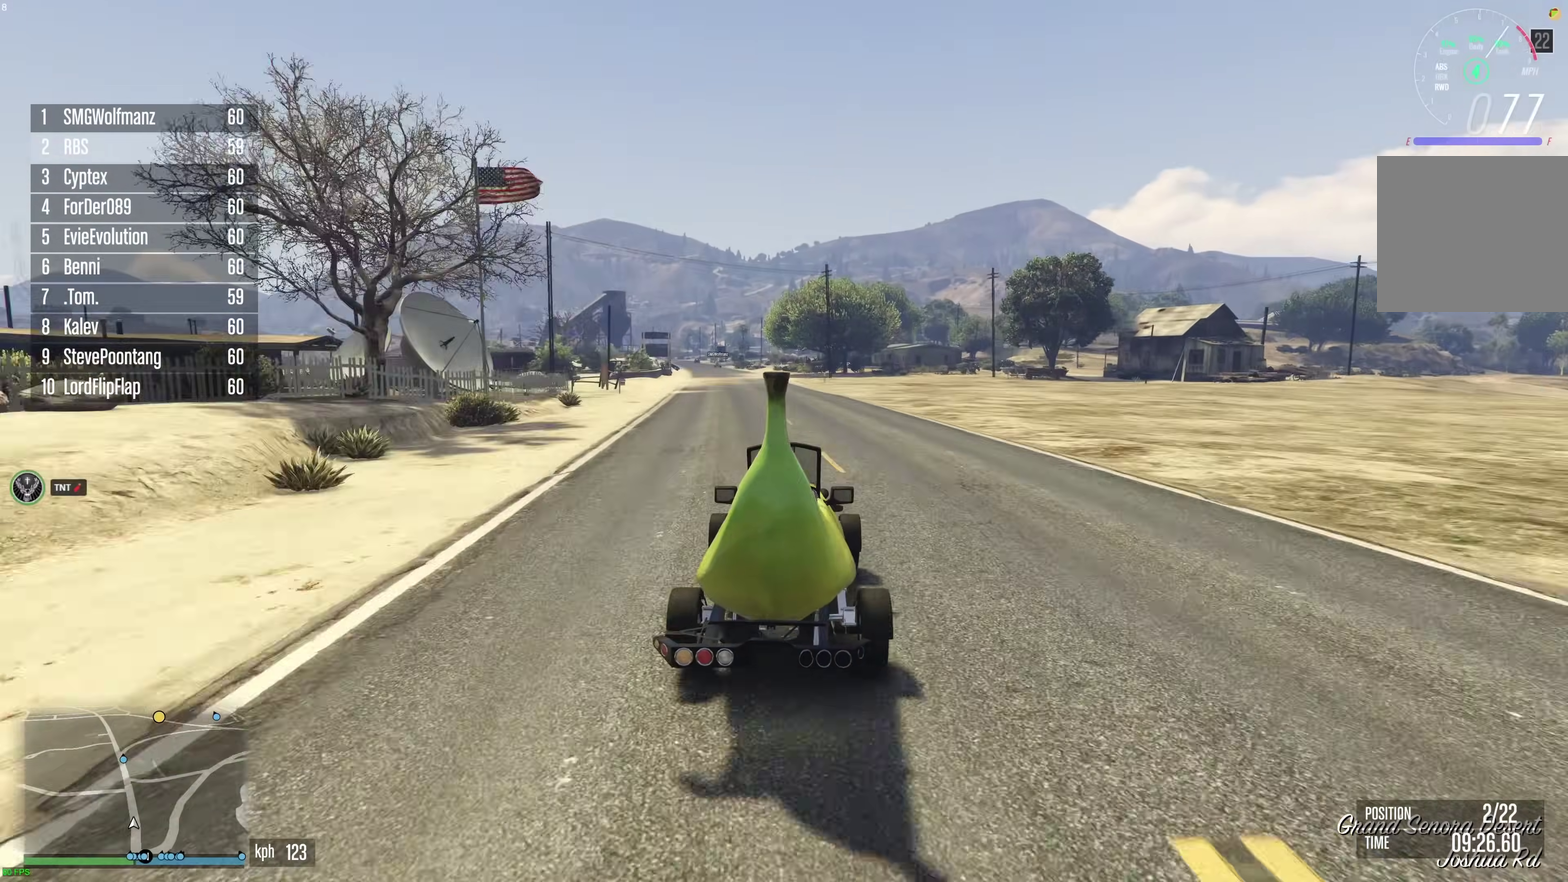
{"dt_ms": 500, "buttons": ["R2"], "left_stick": "center", "right_stick": "center", "events": []}
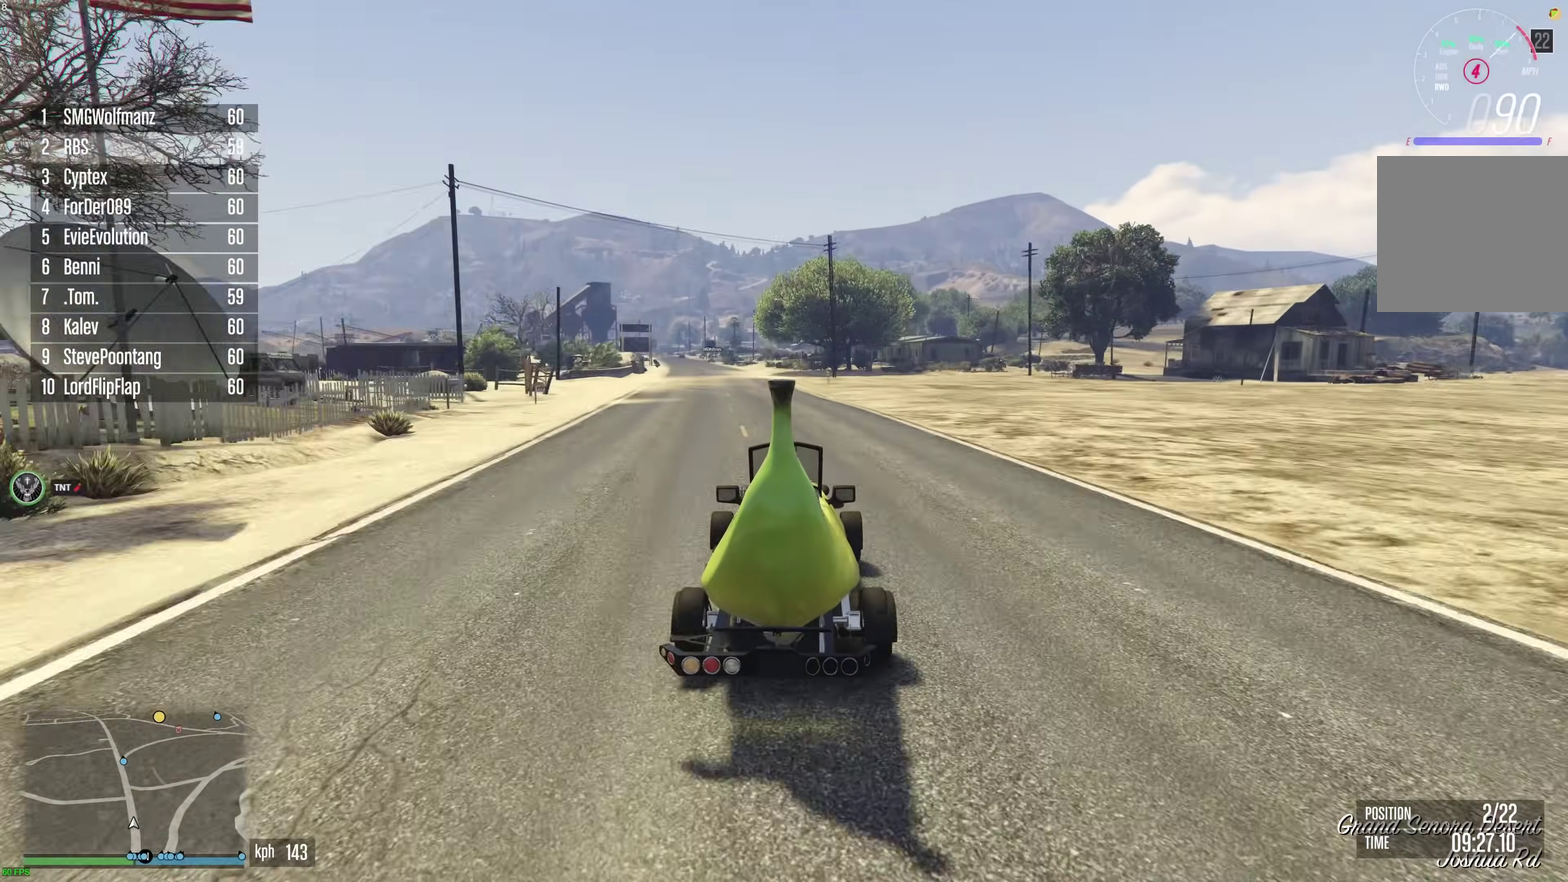
{"dt_ms": 400, "buttons": ["R2"], "left_stick": "center", "right_stick": "center", "events": [[17, "left_stick", "up-left"], [83, "left_stick", "center"]]}
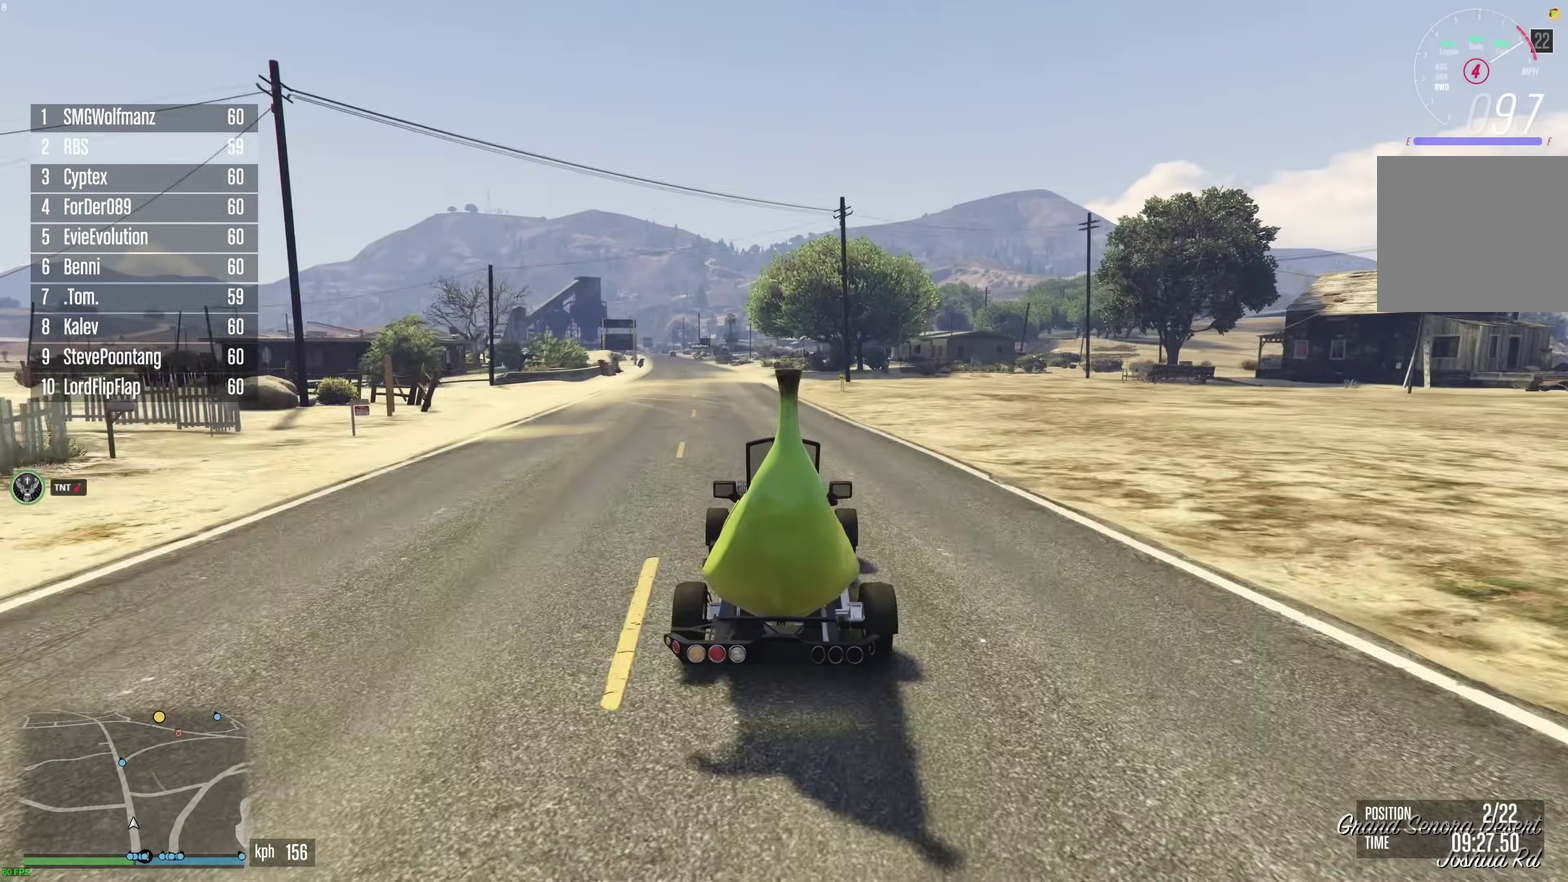
{"dt_ms": 600, "buttons": ["R2"], "left_stick": "up-left", "right_stick": "center", "events": [[33, "left_stick", "up-left"], [100, "left_stick", "center"], [250, "left_stick", "up-left"], [300, "left_stick", "center"], [583, "left_stick", "up-left"]]}
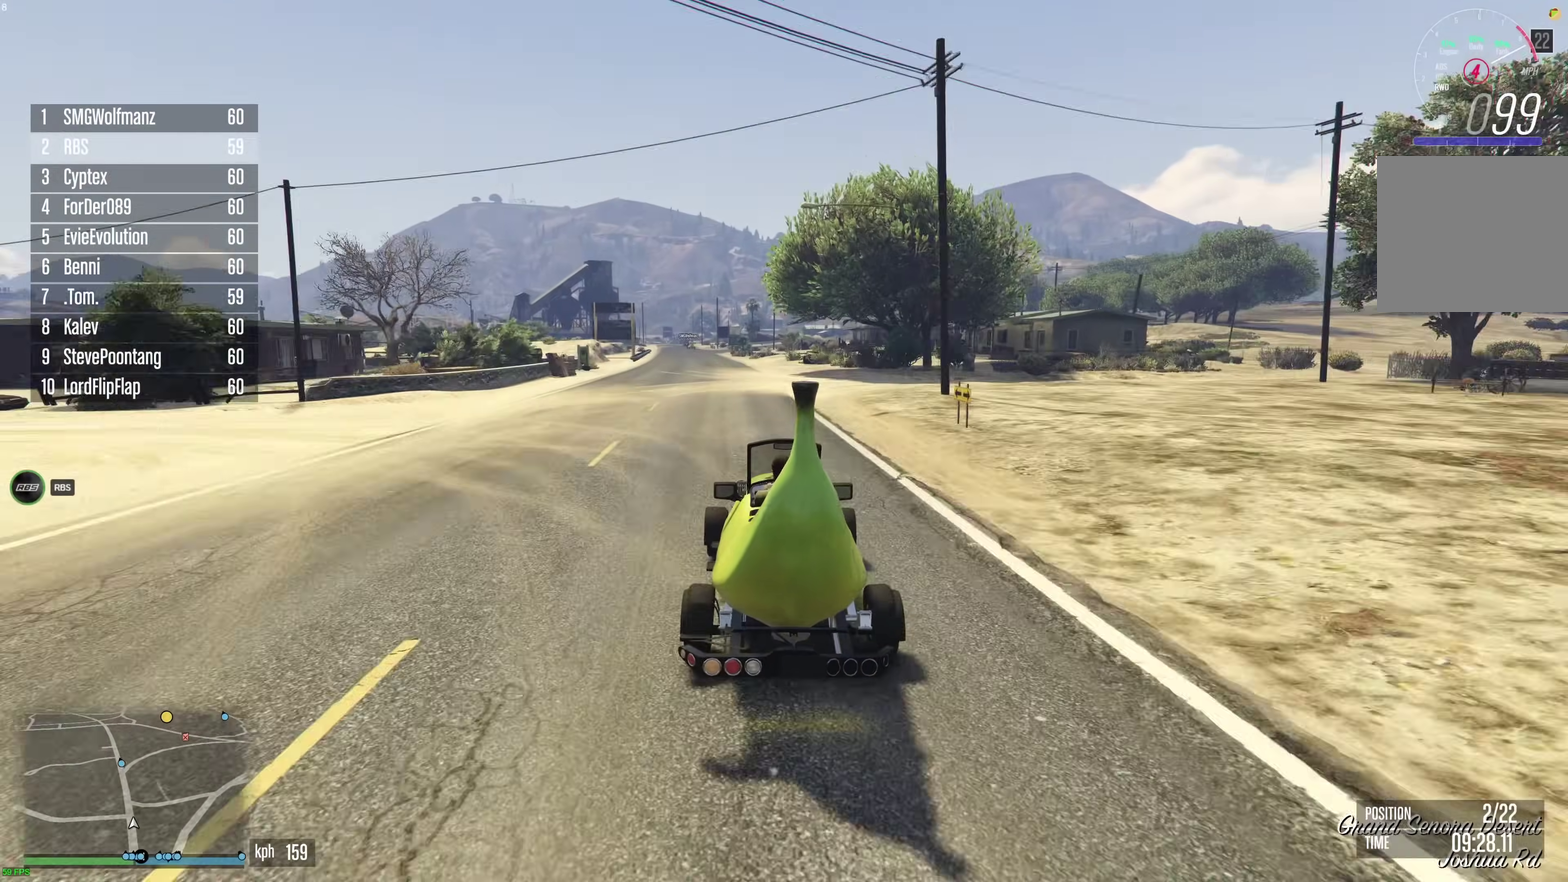
{"dt_ms": 300, "buttons": ["R2"], "left_stick": "center", "right_stick": "center", "events": [[67, "left_stick", "center"], [183, "left_stick", "left"], [250, "left_stick", "center"]]}
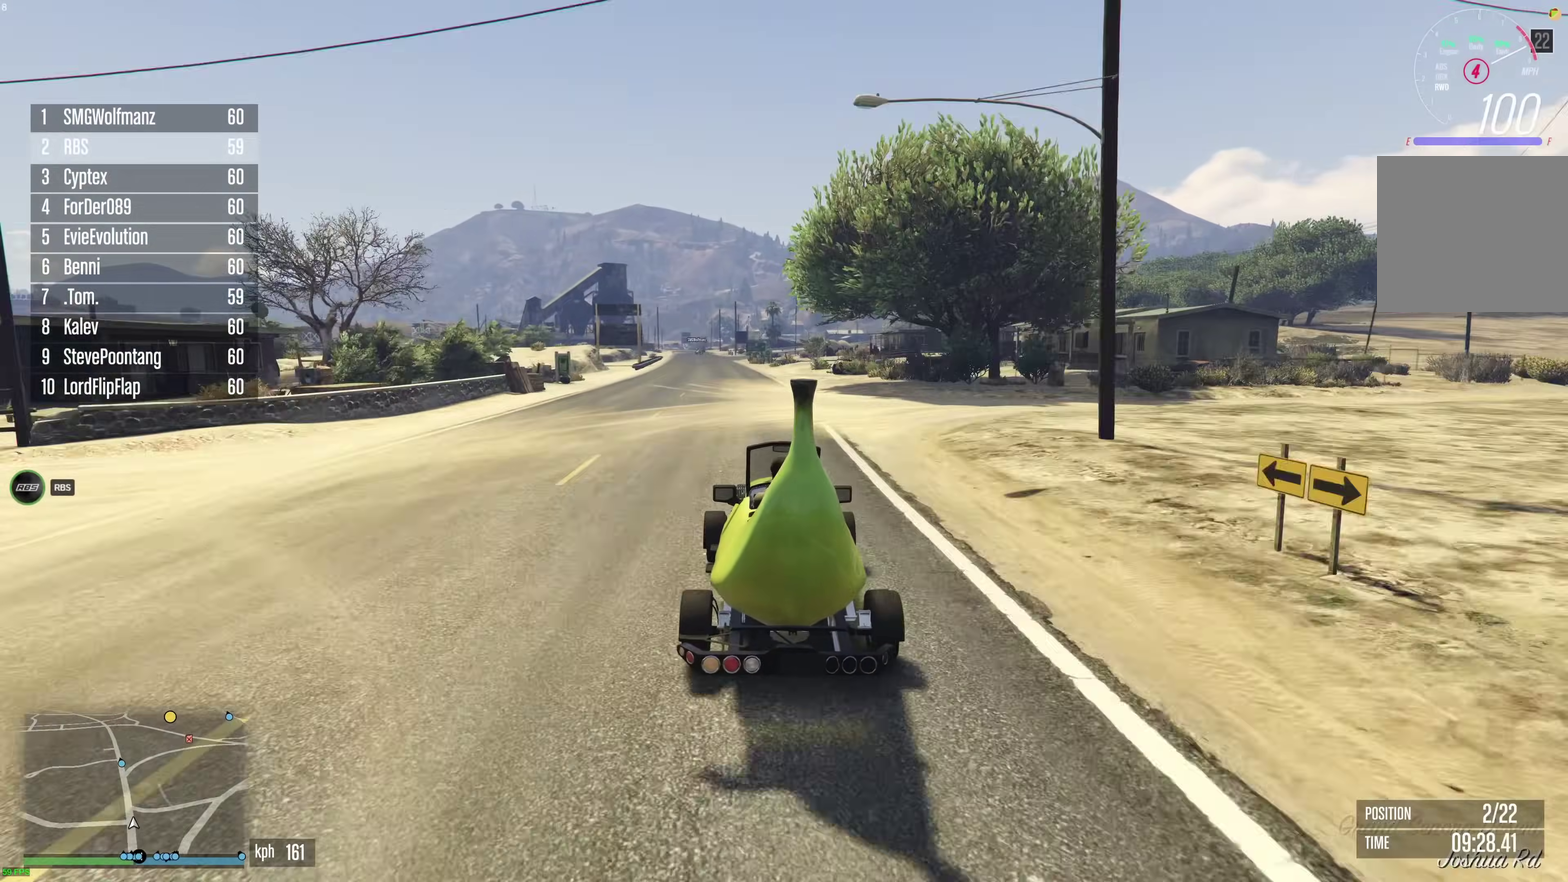
{"dt_ms": 900, "buttons": ["R2"], "left_stick": "center", "right_stick": "center", "events": [[467, "left_stick", "up-left"], [533, "left_stick", "center"]]}
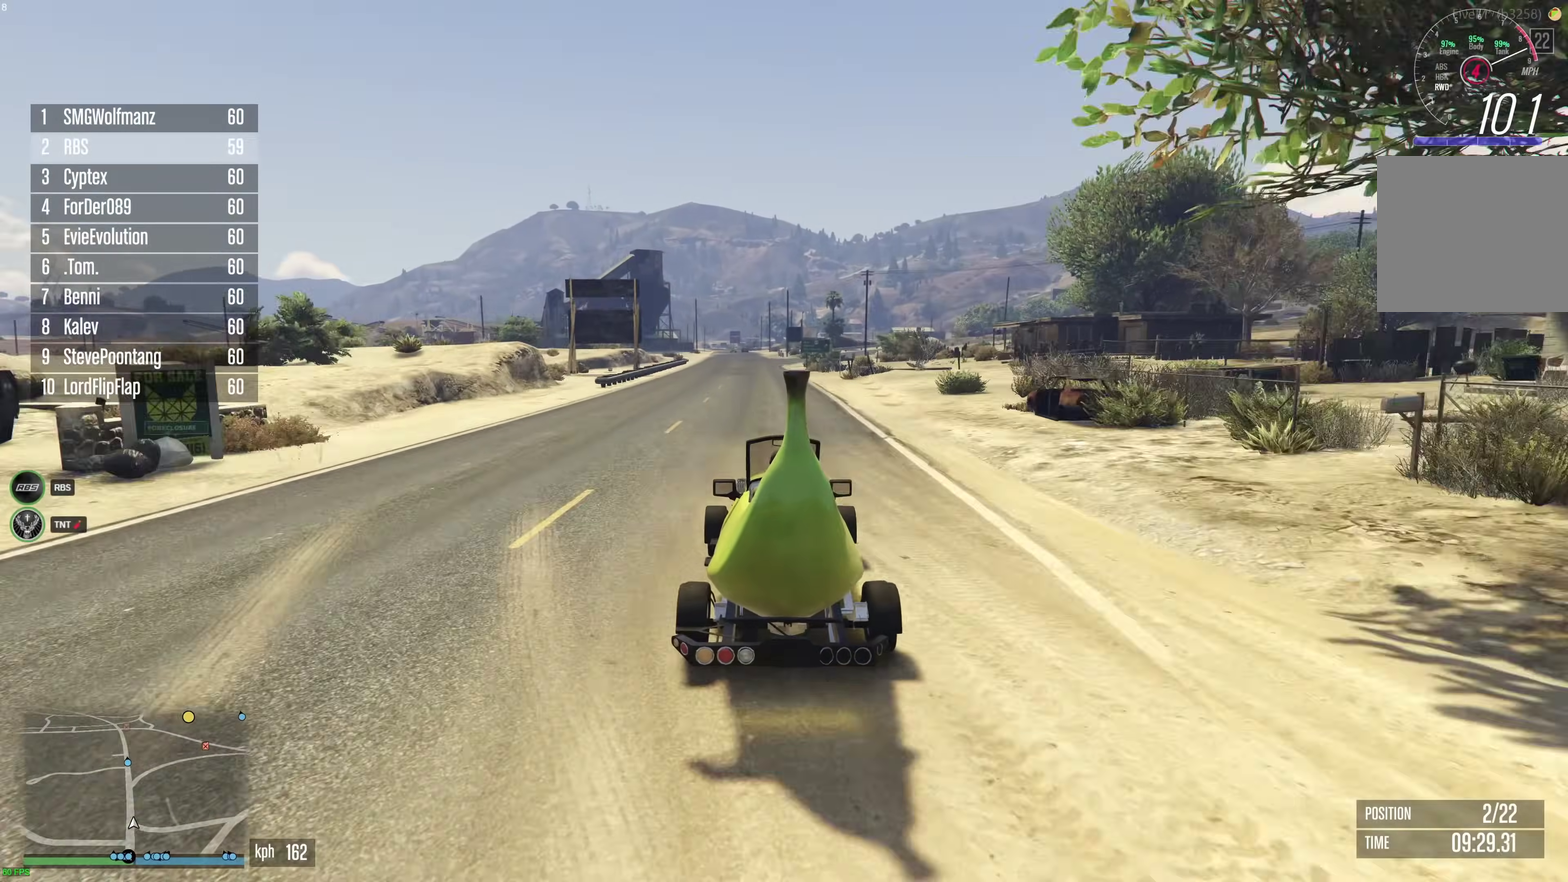
{"dt_ms": 300, "buttons": ["R2"], "left_stick": "right", "right_stick": "center", "events": [[283, "left_stick", "right"]]}
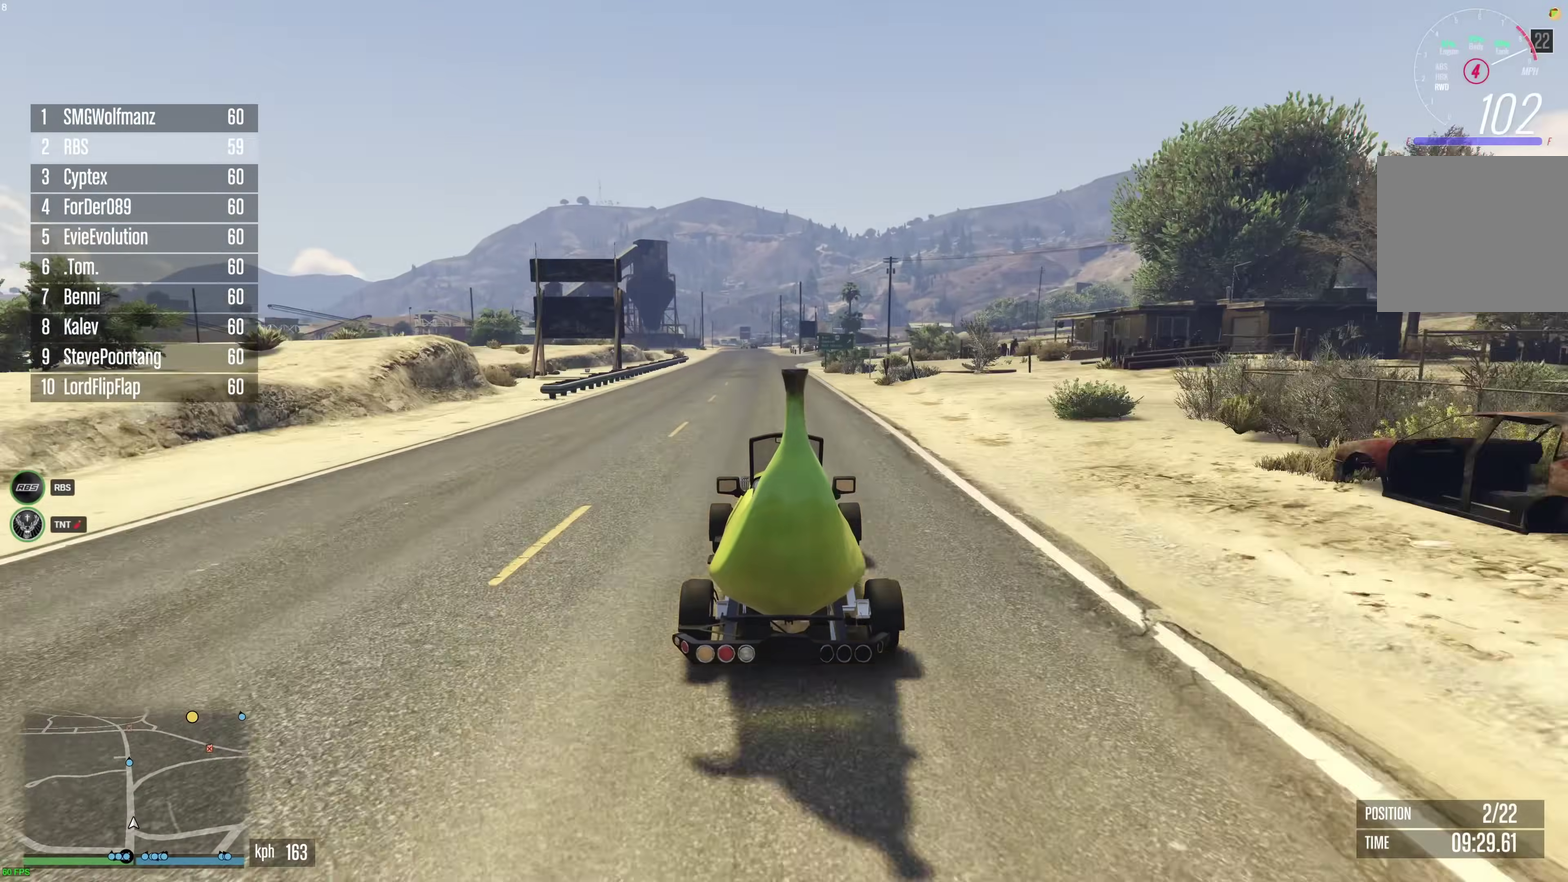
{"dt_ms": 600, "buttons": ["R2"], "left_stick": "center", "right_stick": "center", "events": [[67, "left_stick", "center"]]}
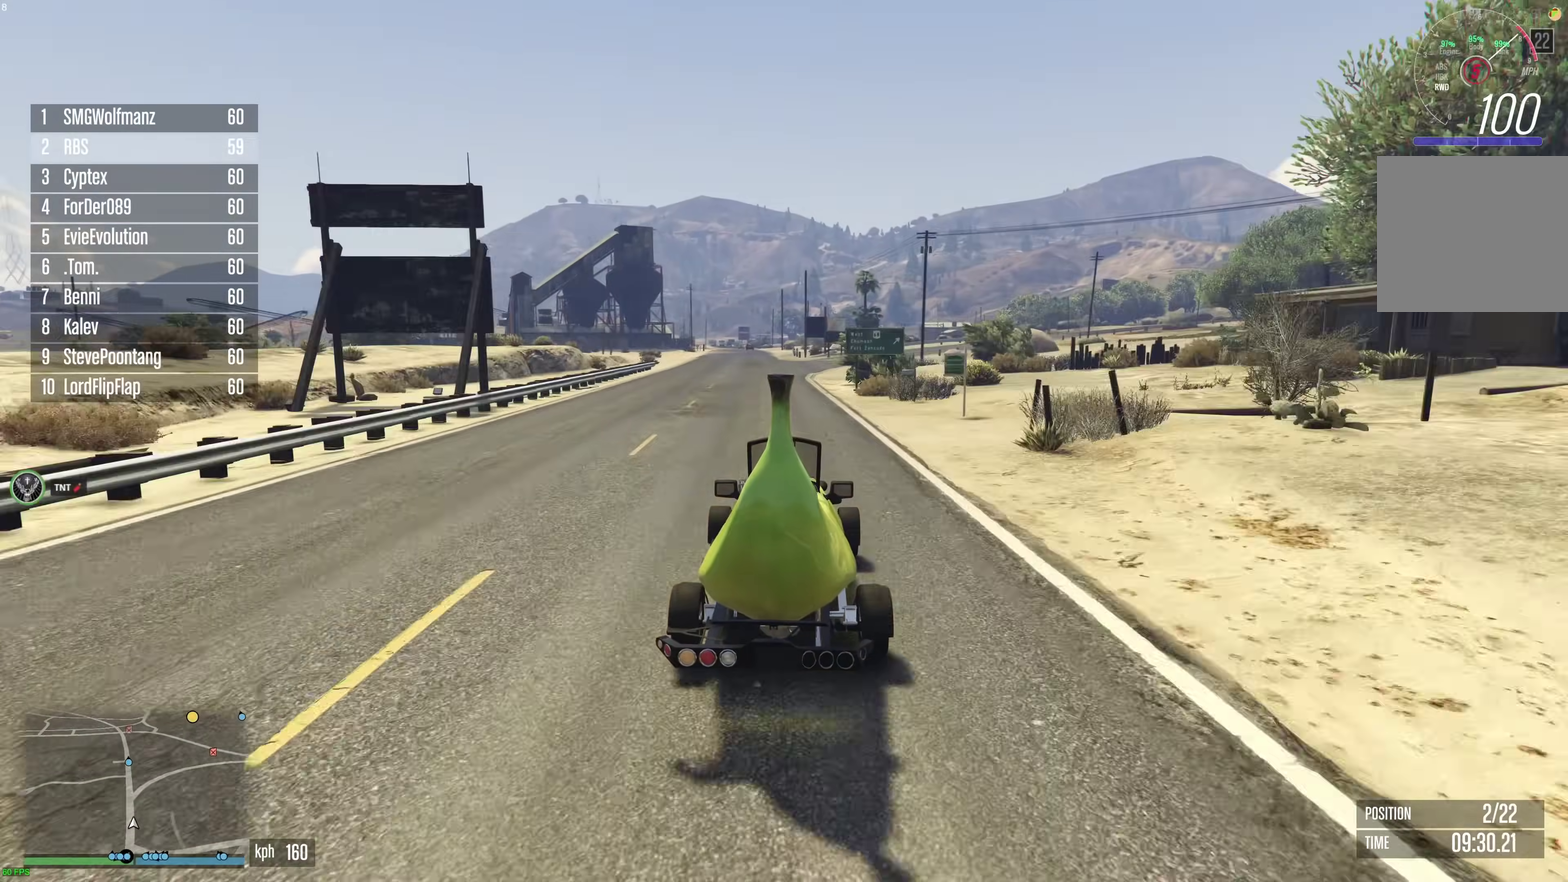
{"dt_ms": 400, "buttons": ["R2"], "left_stick": "right", "right_stick": "center", "events": [[383, "left_stick", "right"]]}
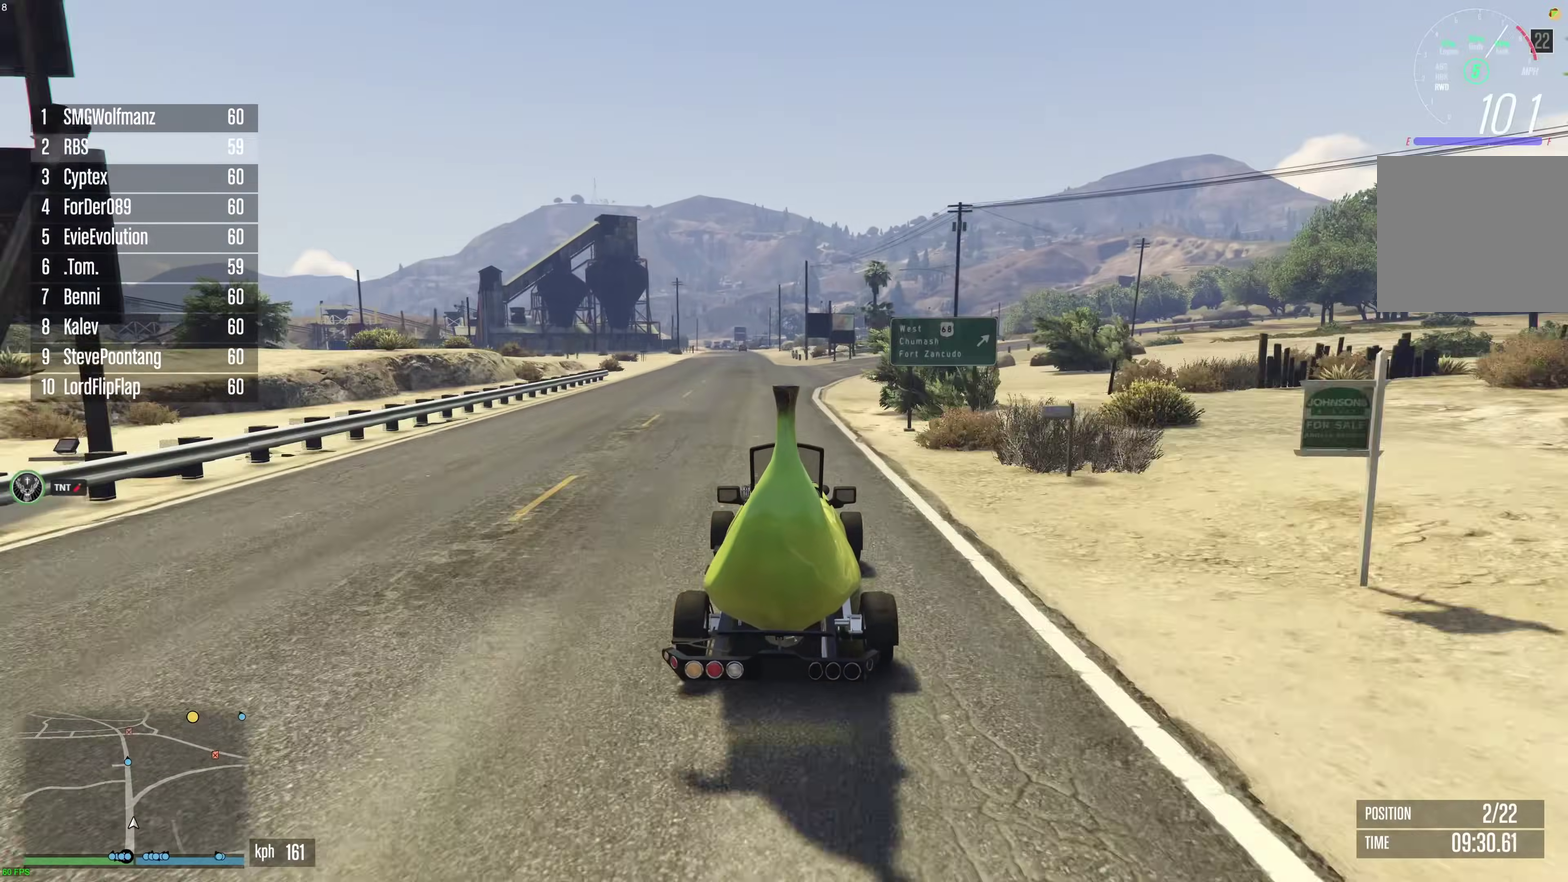
{"dt_ms": 600, "buttons": ["R2"], "left_stick": "center", "right_stick": "center", "events": [[50, "left_stick", "center"]]}
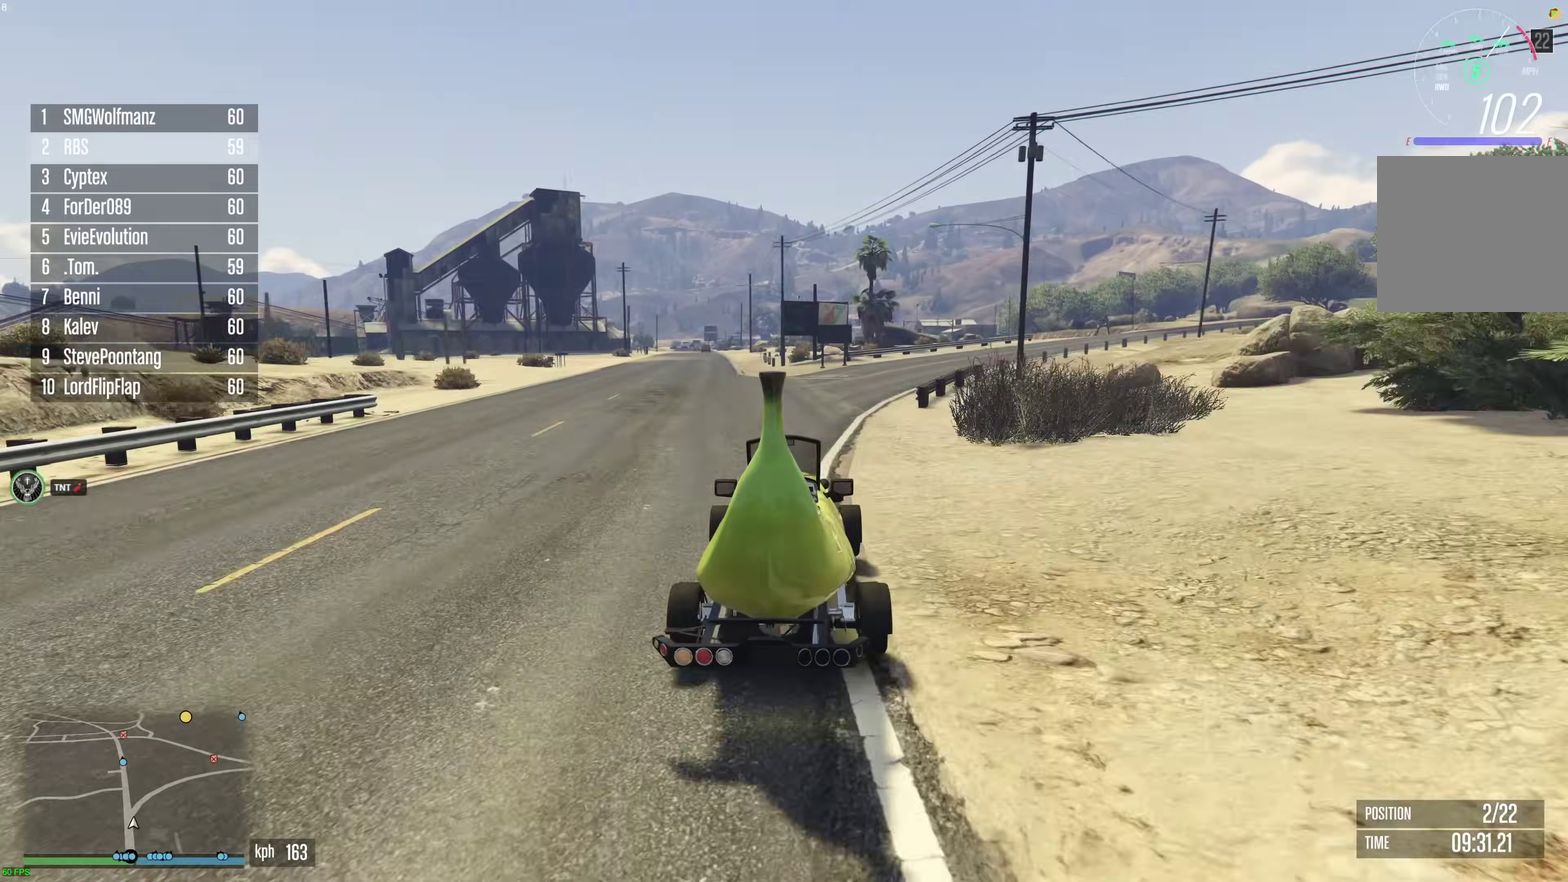
{"dt_ms": 400, "buttons": ["R2"], "left_stick": "up-left", "right_stick": "center", "events": [[167, "left_stick", "up-left"], [283, "left_stick", "center"], [350, "left_stick", "up-left"]]}
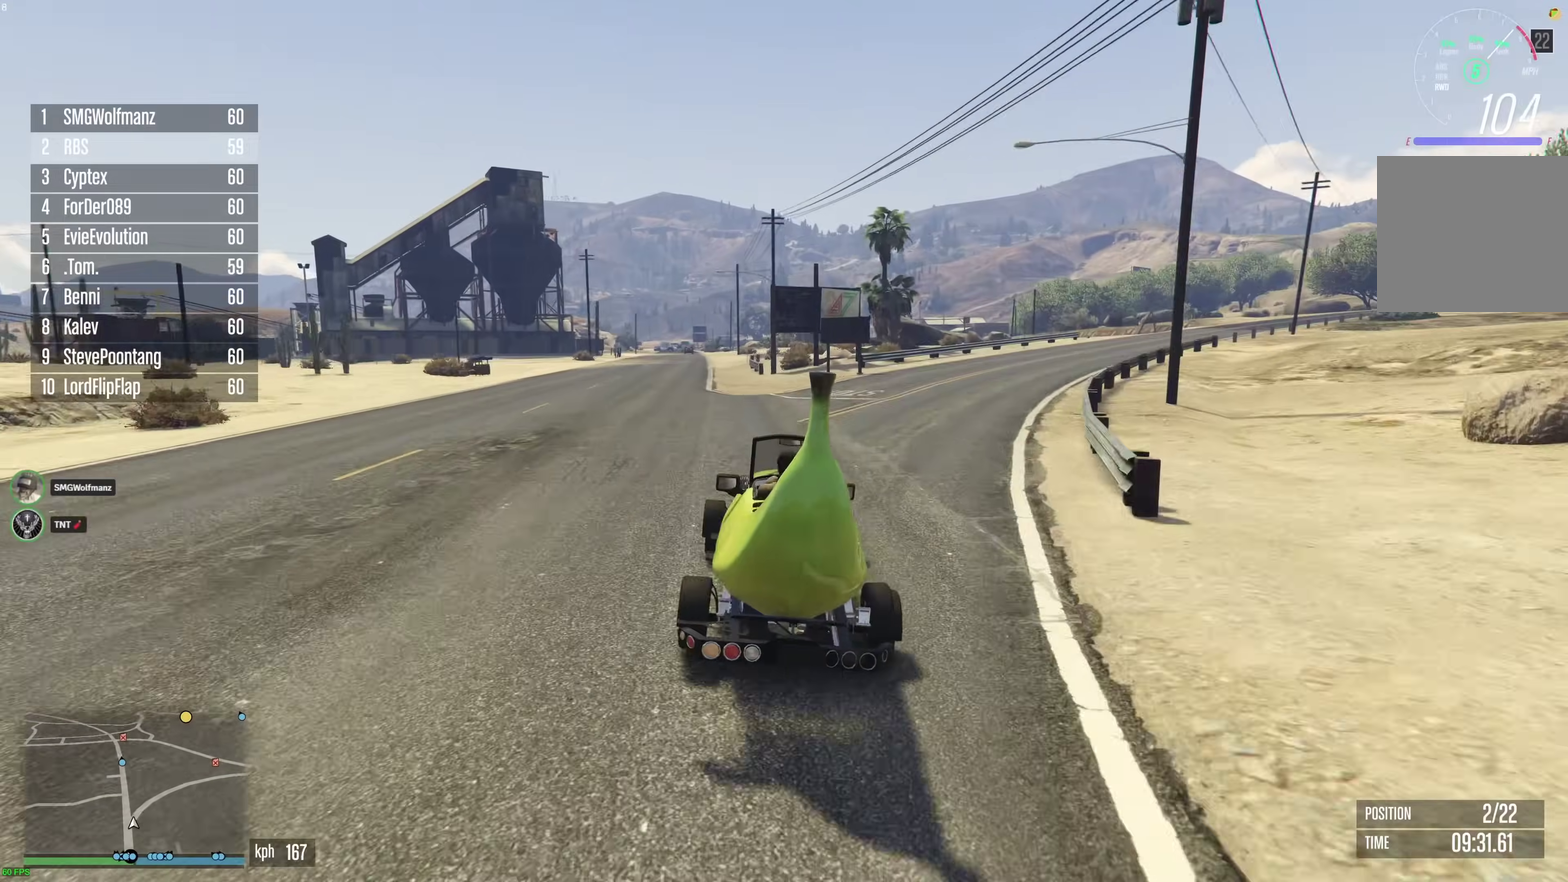
{"dt_ms": 500, "buttons": ["R2"], "left_stick": "right", "right_stick": "center", "events": [[83, "left_stick", "center"], [133, "left_stick", "up-left"], [250, "left_stick", "center"], [400, "left_stick", "right"]]}
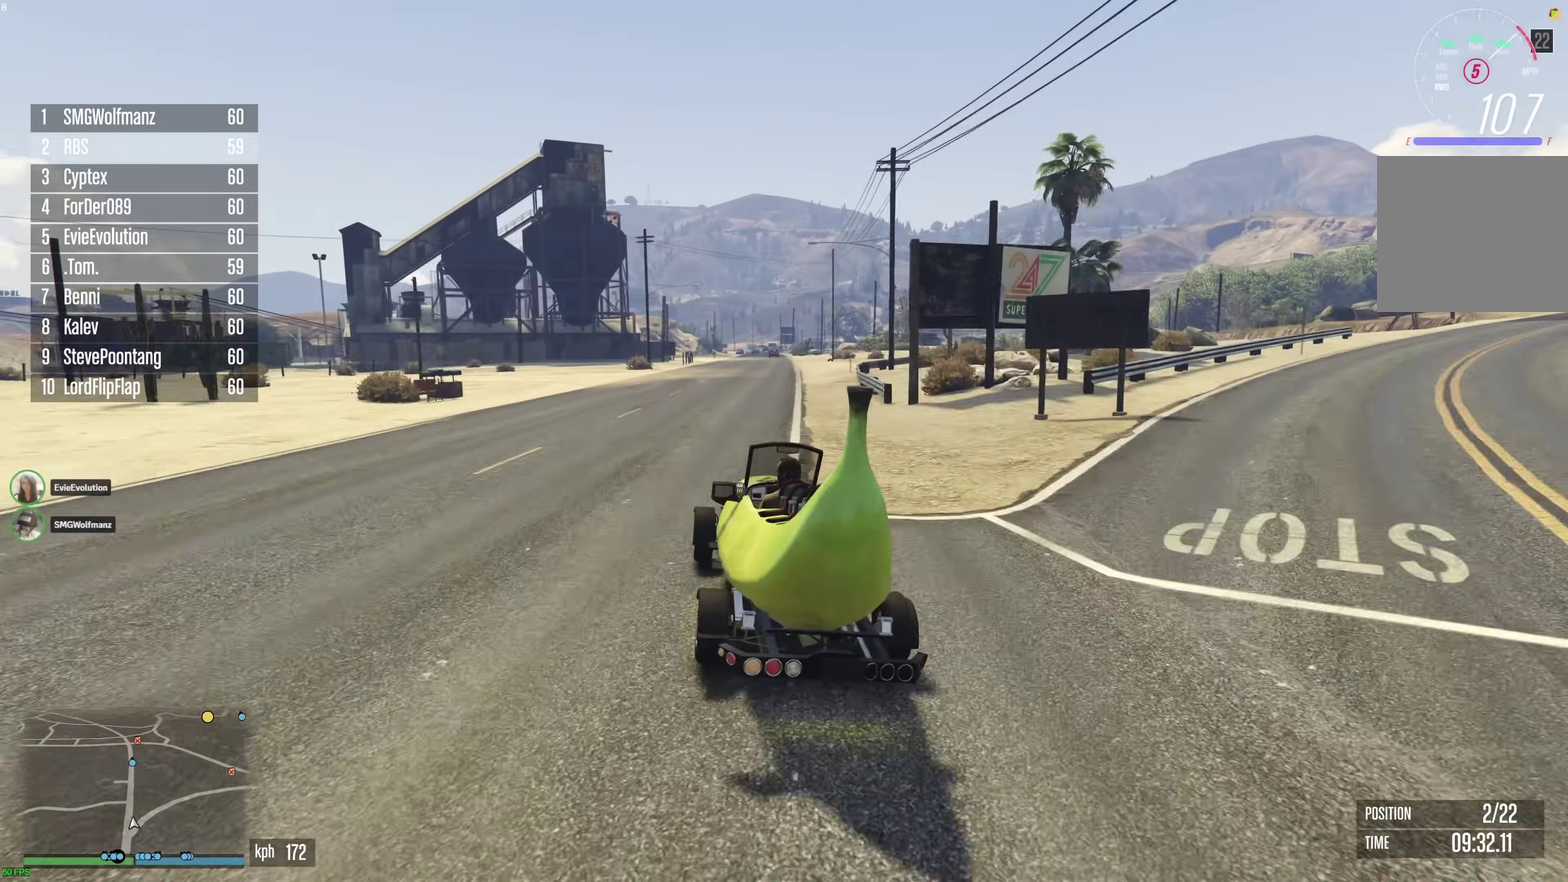
{"dt_ms": 500, "buttons": ["R2"], "left_stick": "center", "right_stick": "center", "events": [[33, "left_stick", "center"], [167, "left_stick", "right"], [233, "left_stick", "center"]]}
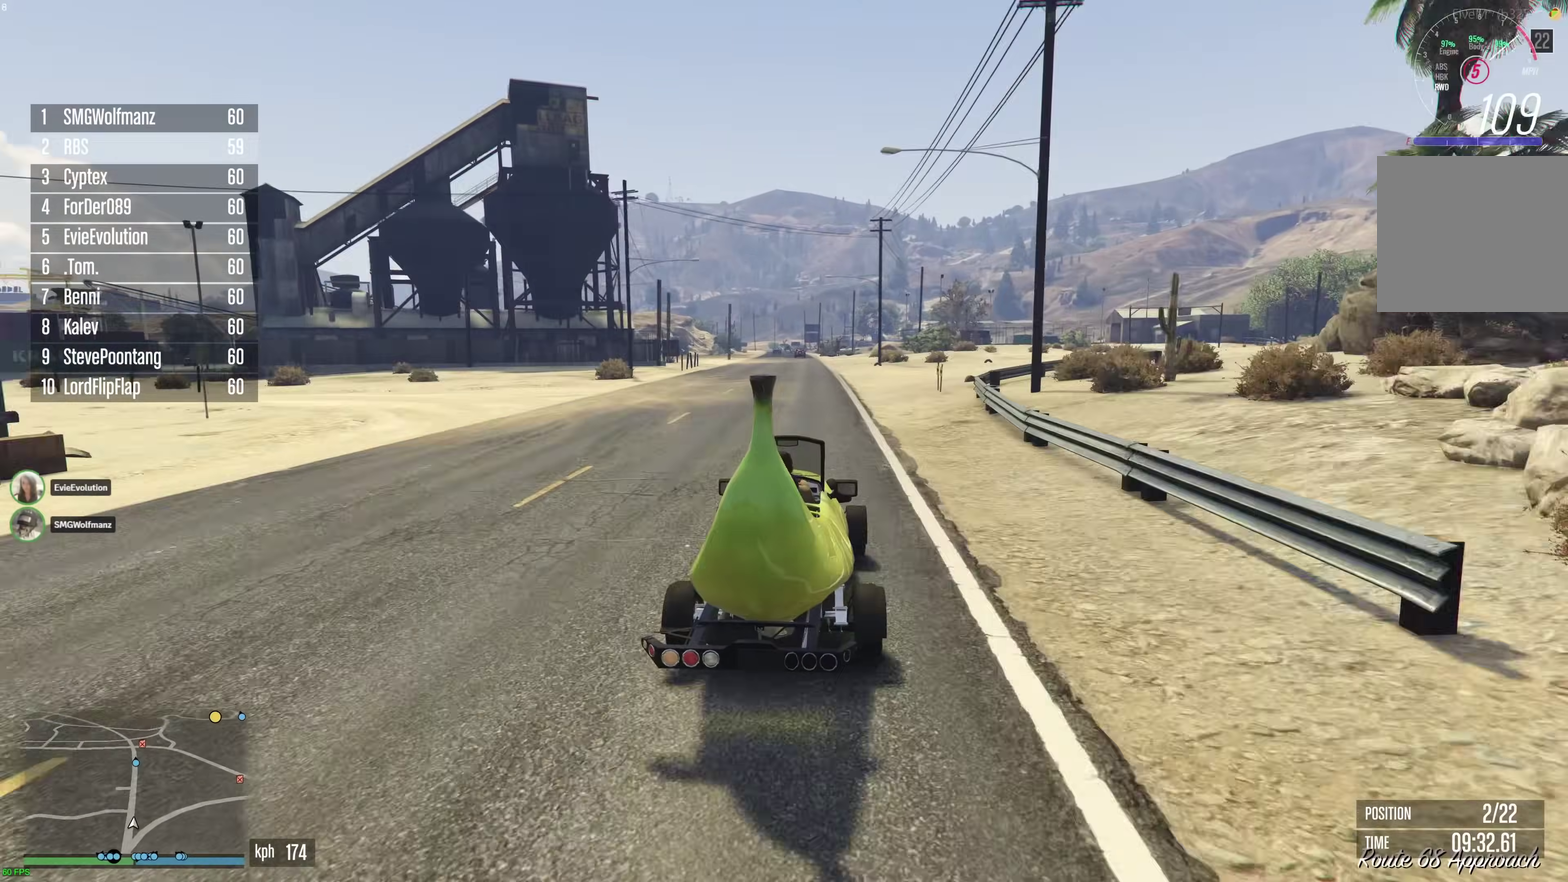
{"dt_ms": 400, "buttons": ["R2"], "left_stick": "center", "right_stick": "center", "events": [[100, "left_stick", "up-left"], [167, "left_stick", "center"]]}
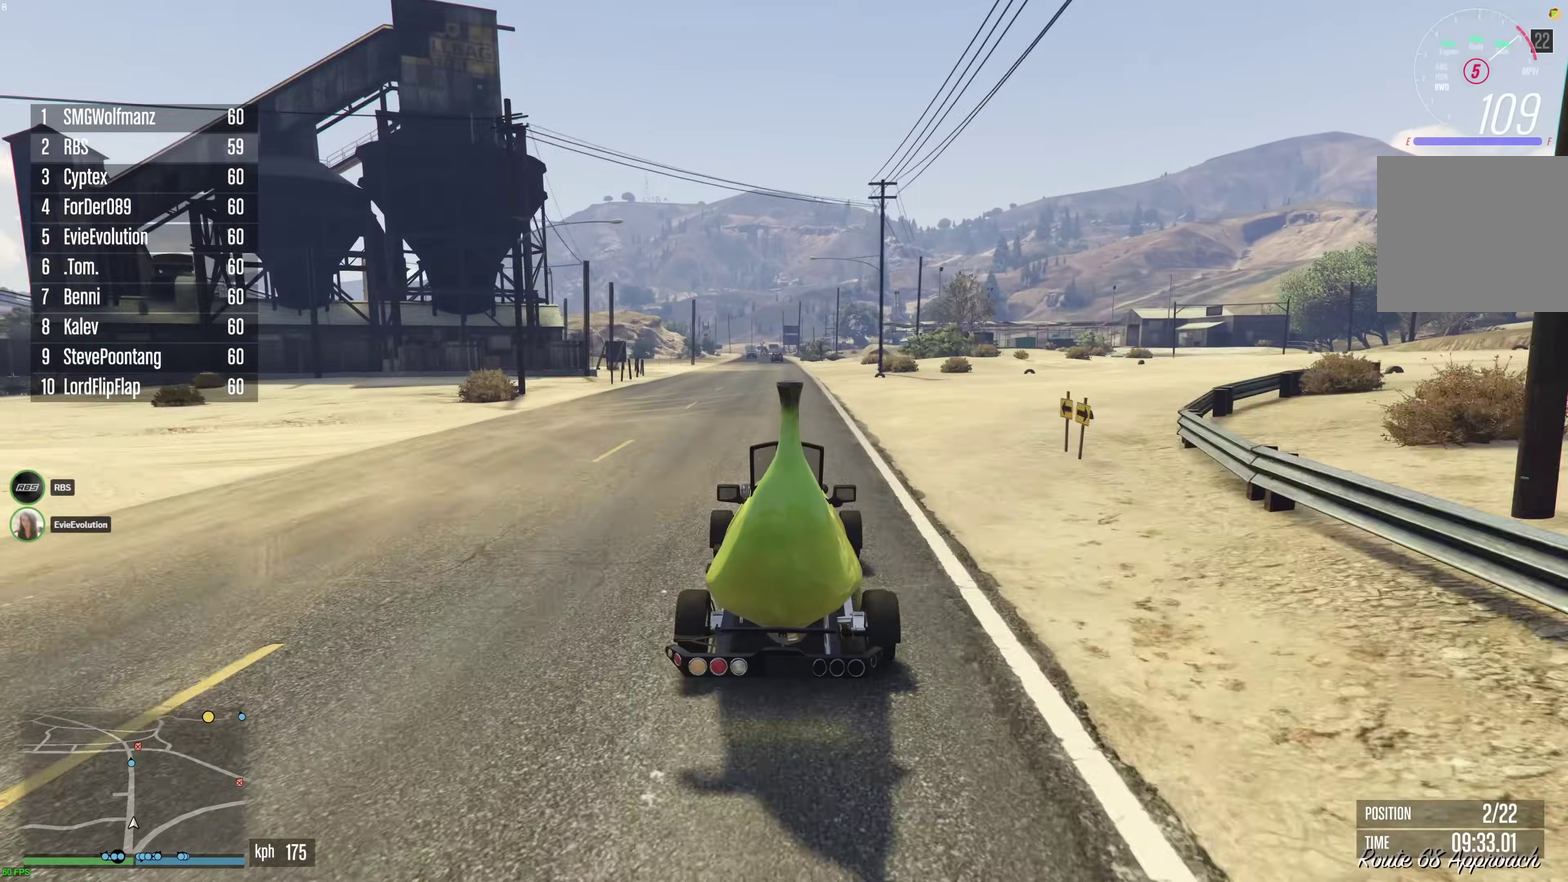
{"dt_ms": 600, "buttons": ["R2"], "left_stick": "center", "right_stick": "center", "events": [[167, "left_stick", "right"], [217, "left_stick", "center"]]}